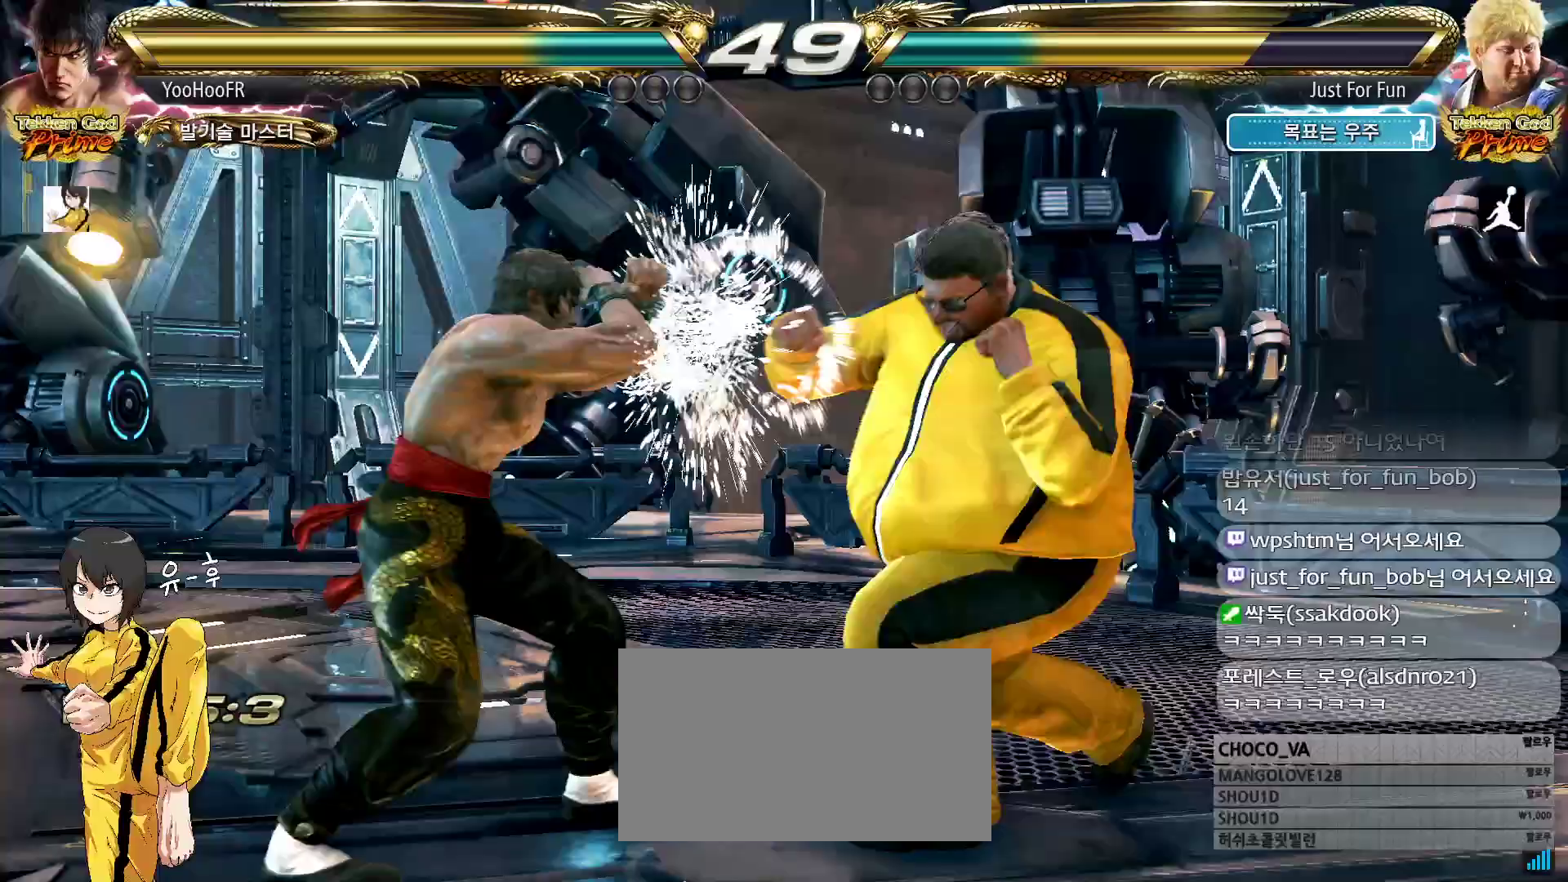
Gameplay with a controller (arcade stick); each line is a JSON object with the inputs held at the frame after it. "events" lists button and stick changes between this image and that frame as [ms after this image, input, new state], when the widget could be followed in between. Not read: L3 R3.
{"buttons": [], "left_stick": "left", "events": [[250, "left_stick", "center"], [450, "left_stick", "left"]]}
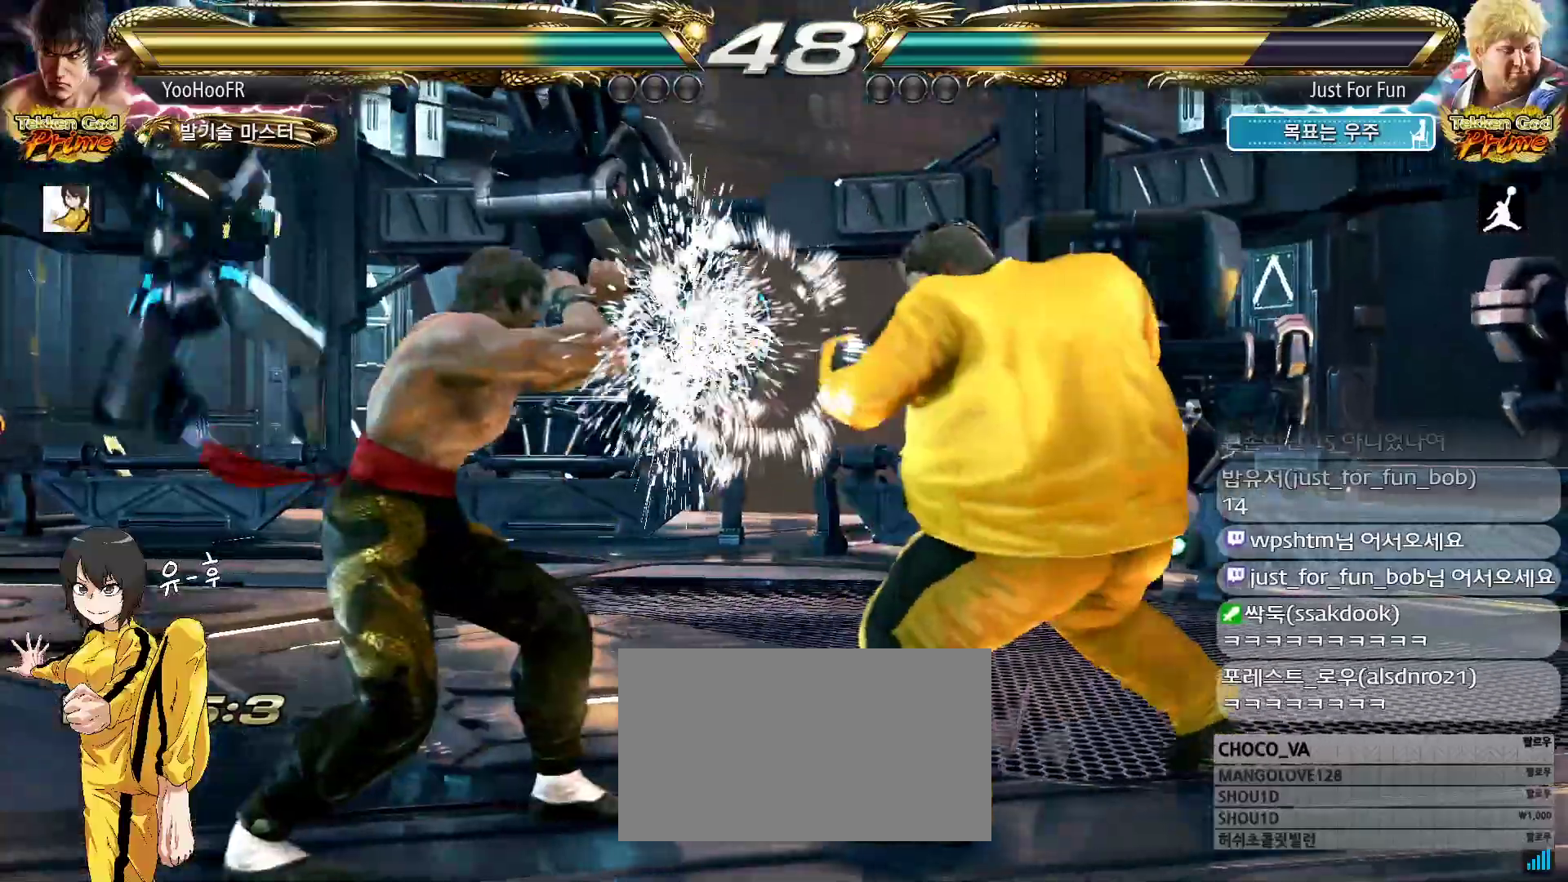
{"buttons": [], "left_stick": "down-left", "events": [[17, "left_stick", "center"], [117, "left_stick", "left"], [450, "left_stick", "down-left"]]}
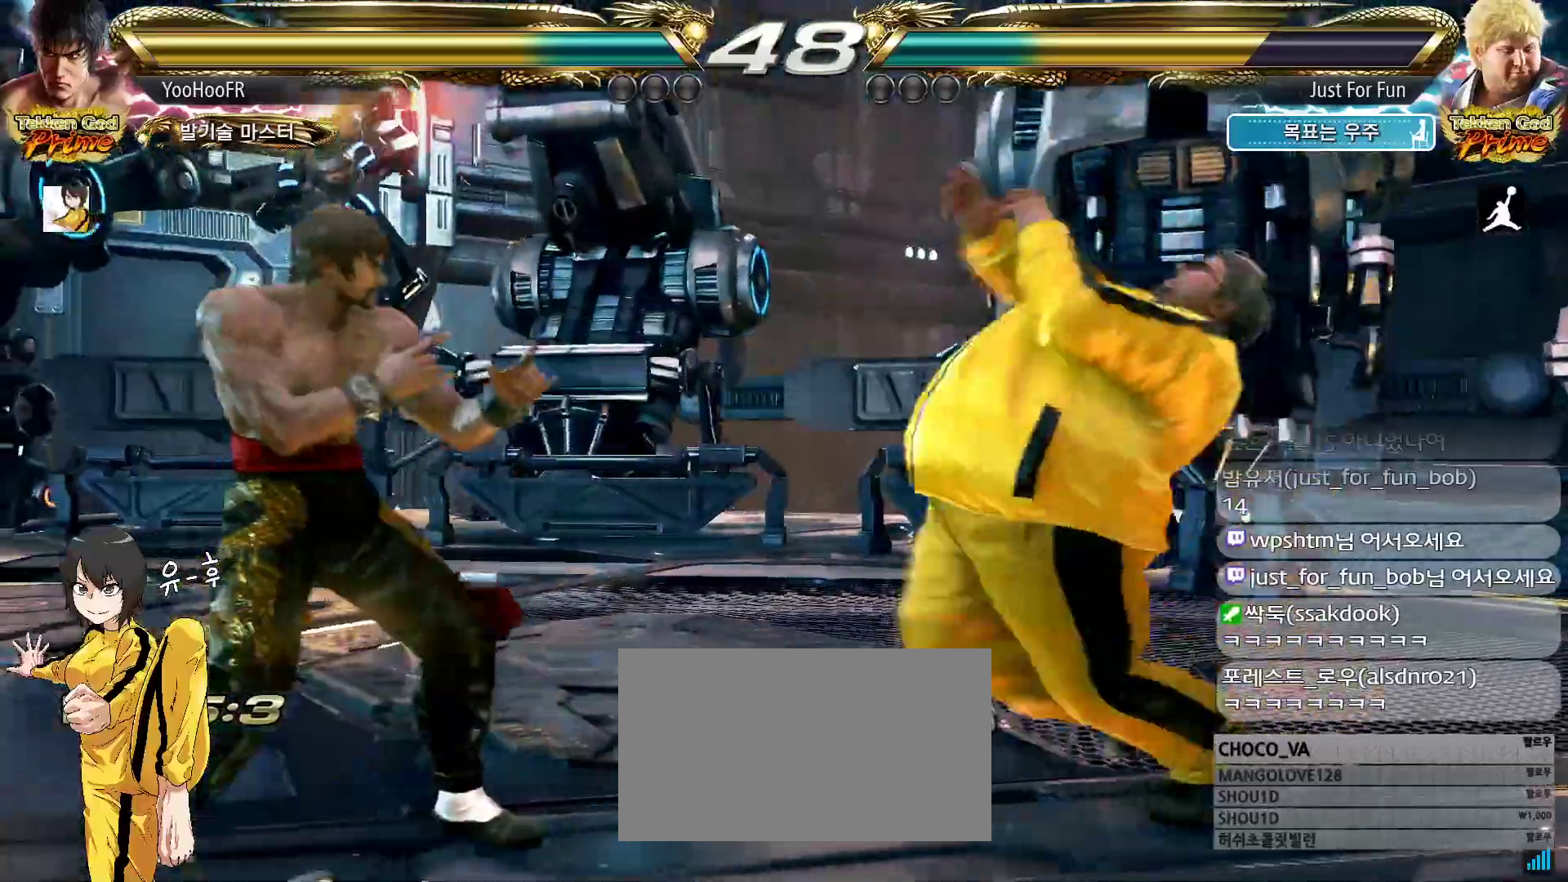
{"buttons": [], "left_stick": "left"}
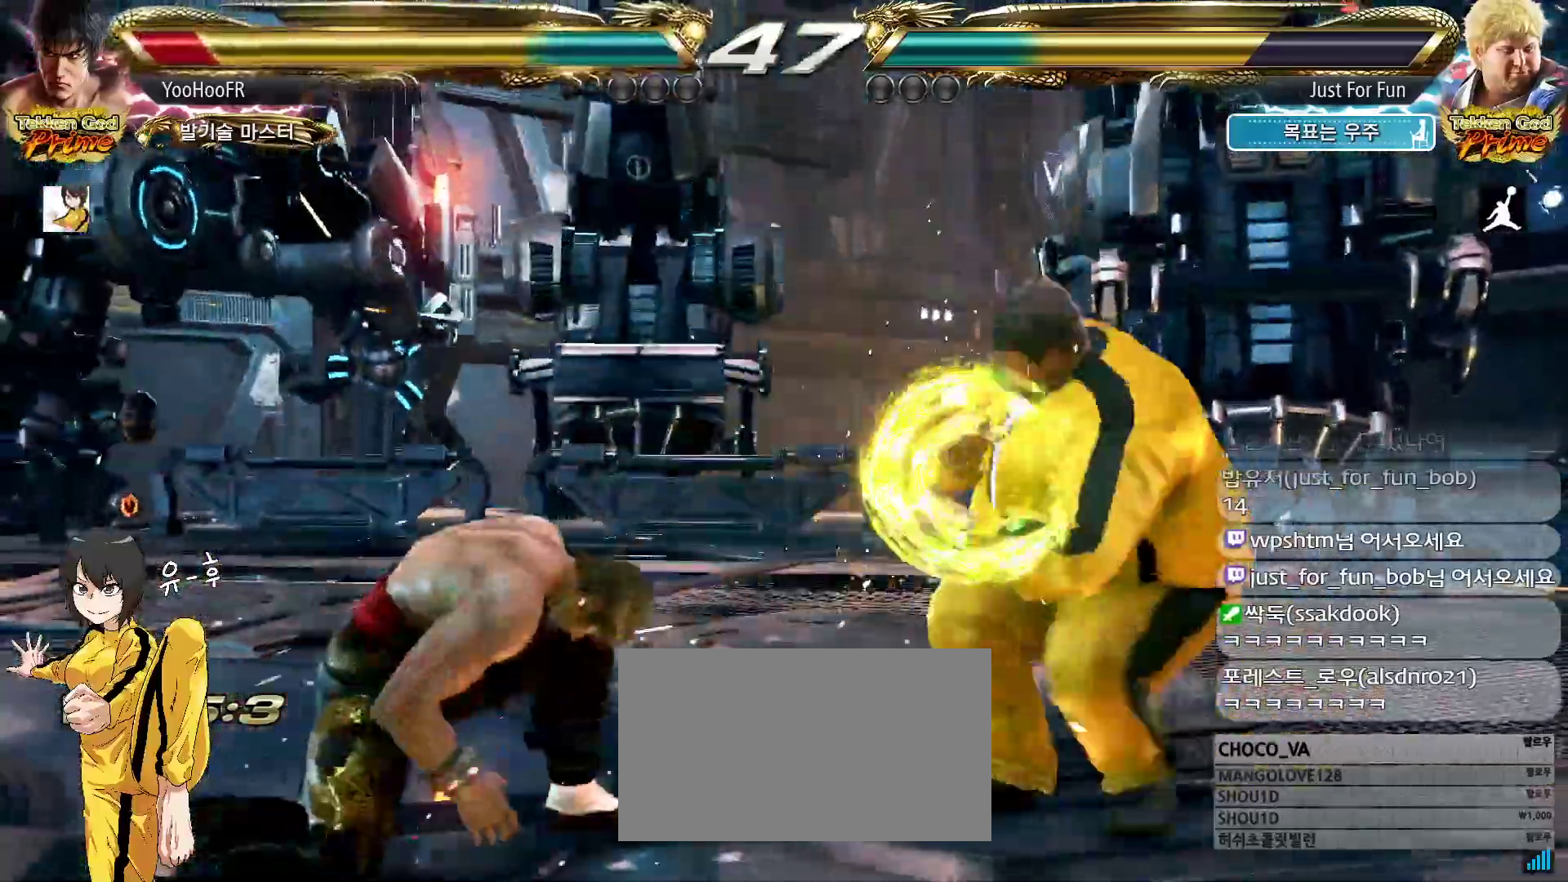
{"buttons": [], "left_stick": "center", "events": [[300, "left_stick", "center"]]}
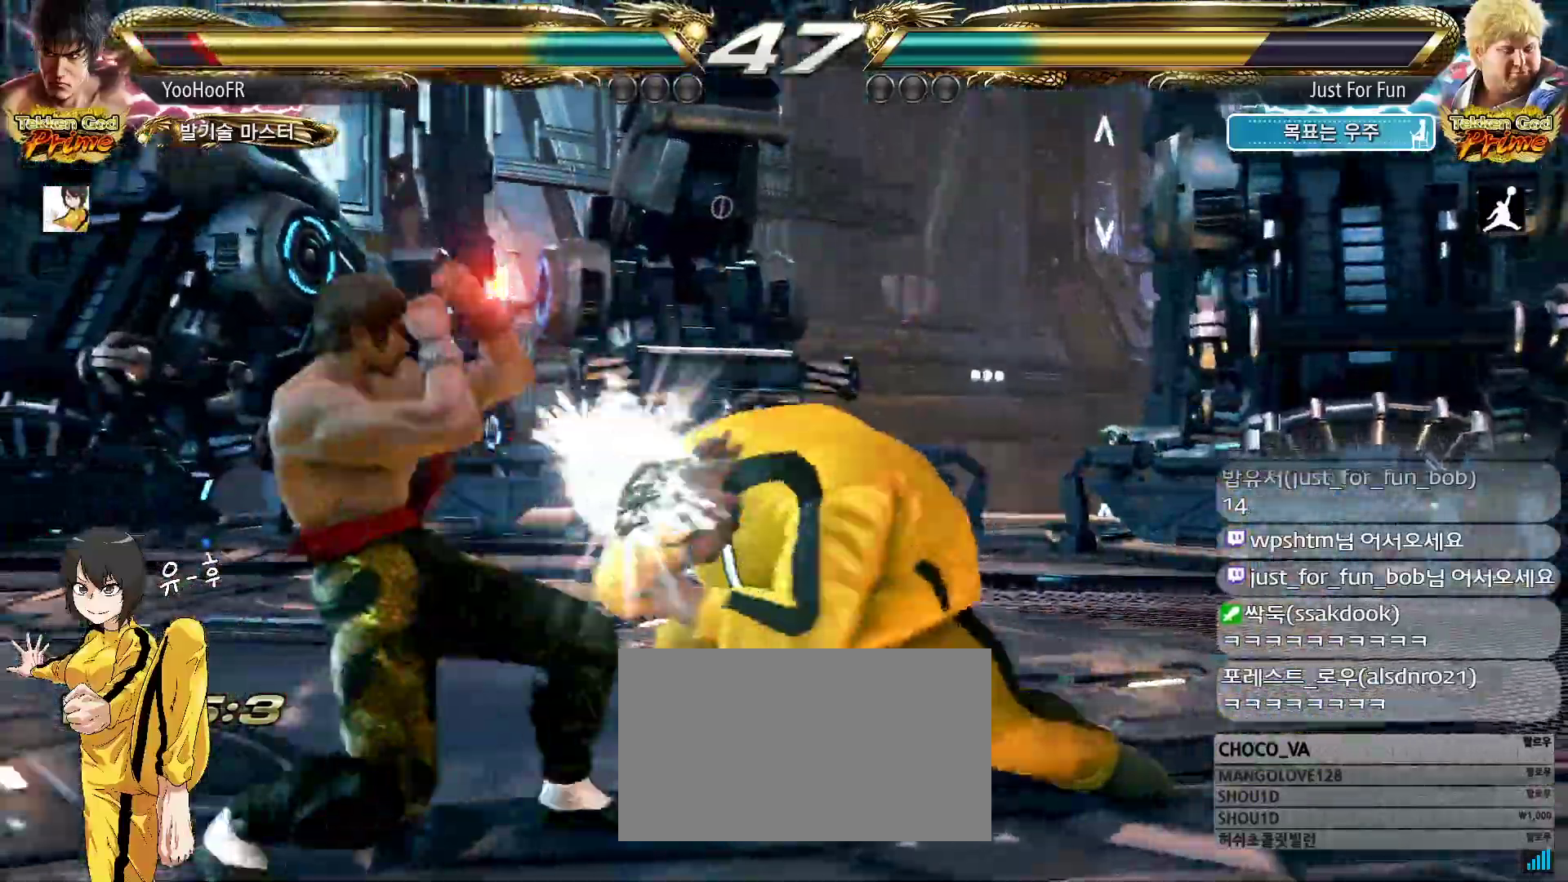
{"buttons": [], "left_stick": "center"}
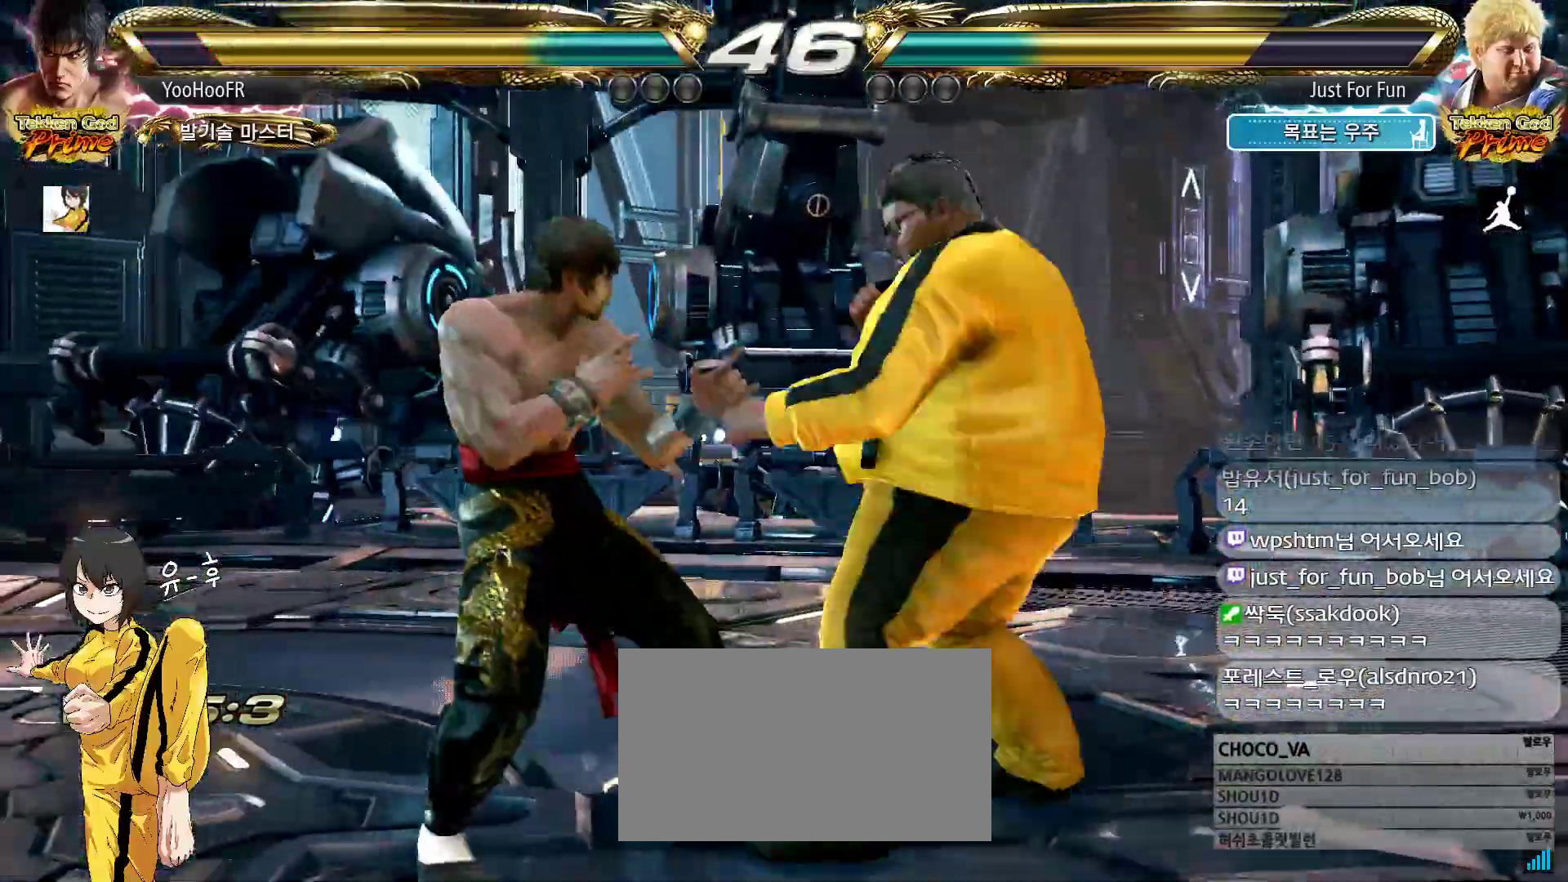
{"buttons": ["CROSS"], "left_stick": "center", "events": [[200, "SQUARE", "down"], [267, "TRIANGLE", "down"], [300, "SQUARE", "up"], [367, "TRIANGLE", "up"], [467, "CROSS", "down"]]}
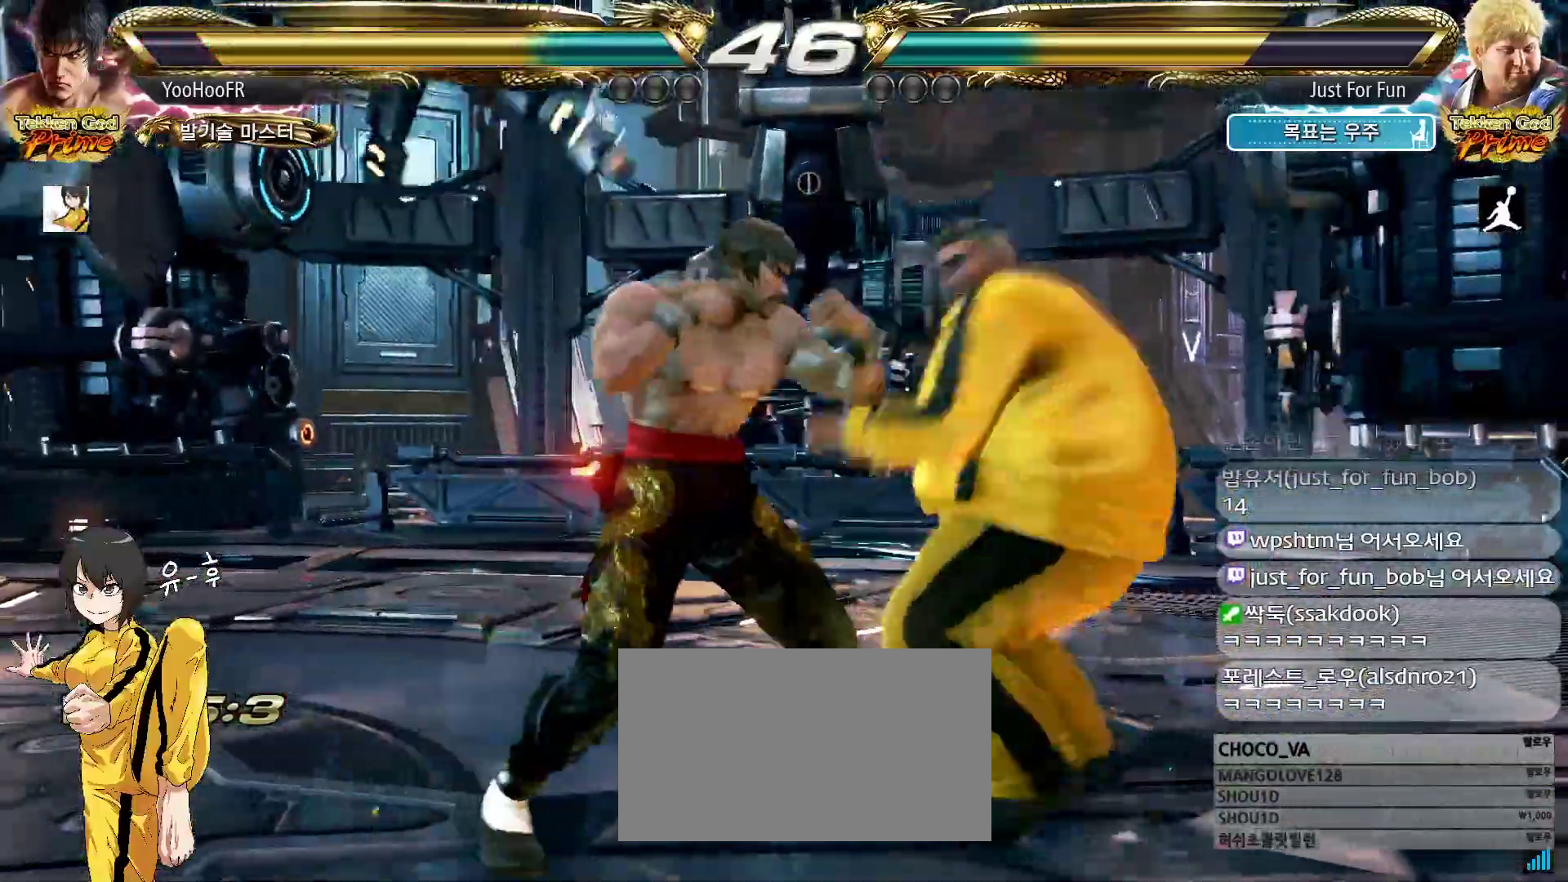
{"buttons": [], "left_stick": "center", "events": [[33, "CROSS", "up"], [200, "CROSS", "down"], [300, "CROSS", "up"]]}
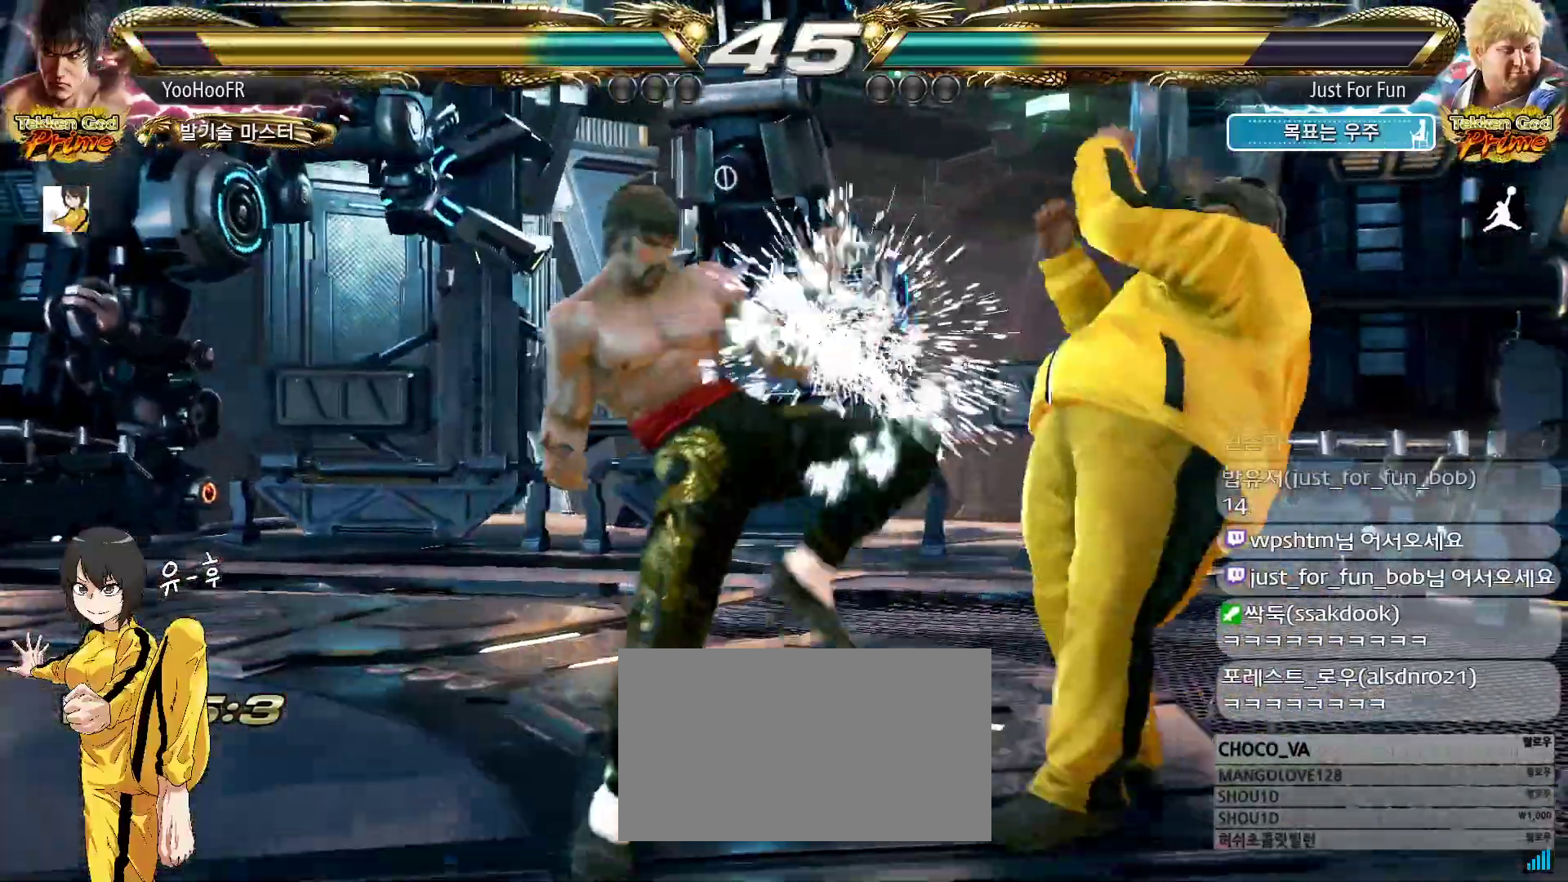
{"buttons": [], "left_stick": "left", "events": [[183, "left_stick", "left"], [250, "left_stick", "center"], [317, "left_stick", "left"]]}
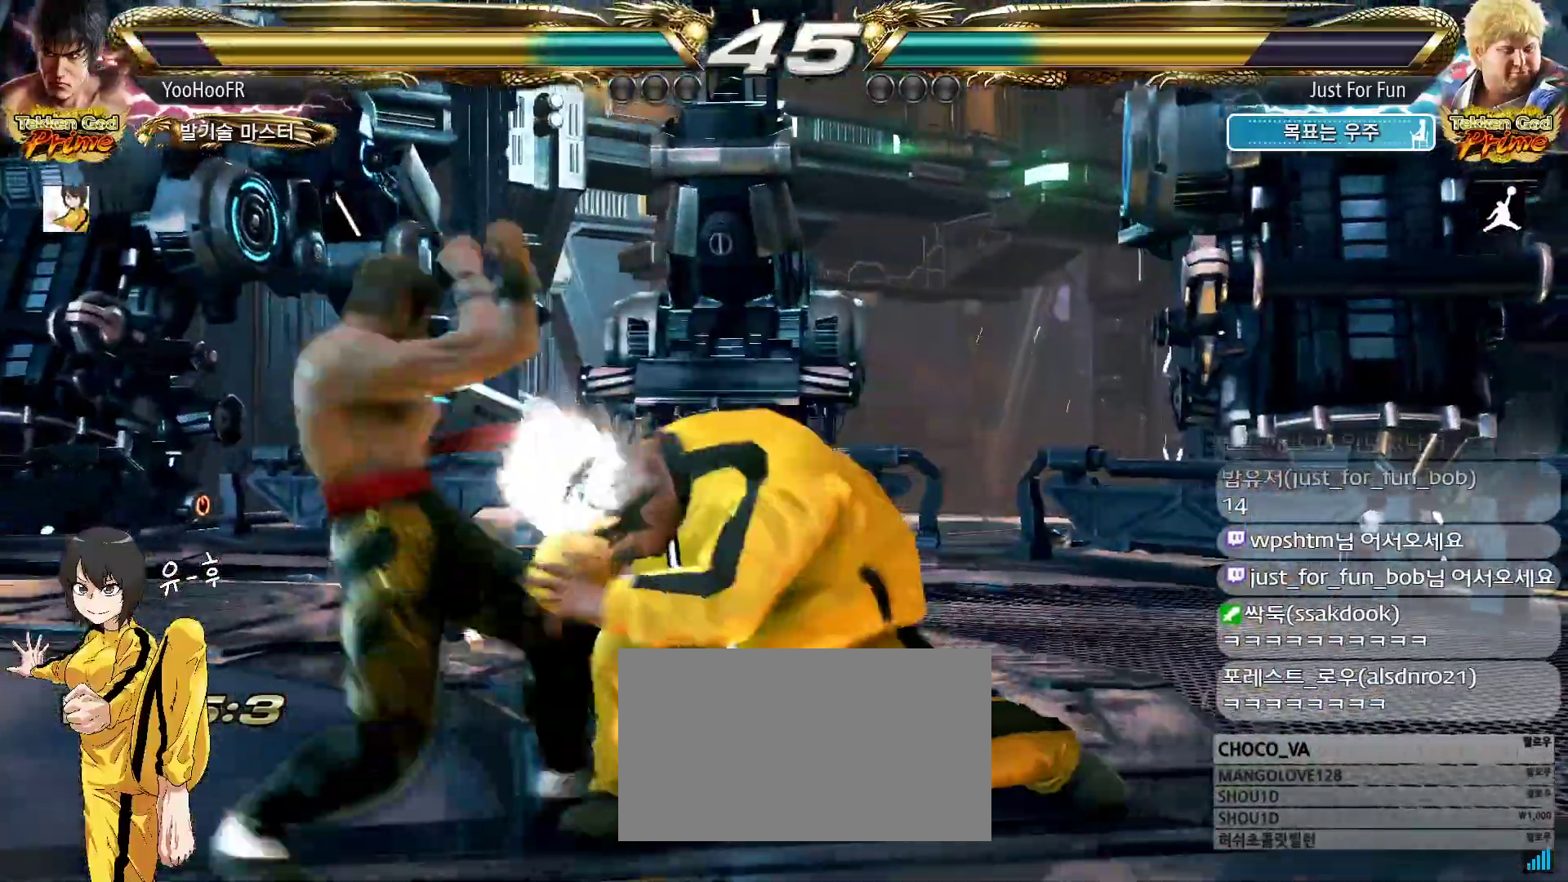
{"buttons": [], "left_stick": "left", "events": [[350, "CIRCLE", "down"], [350, "TRIANGLE", "down"], [467, "CIRCLE", "up"], [500, "TRIANGLE", "up"]]}
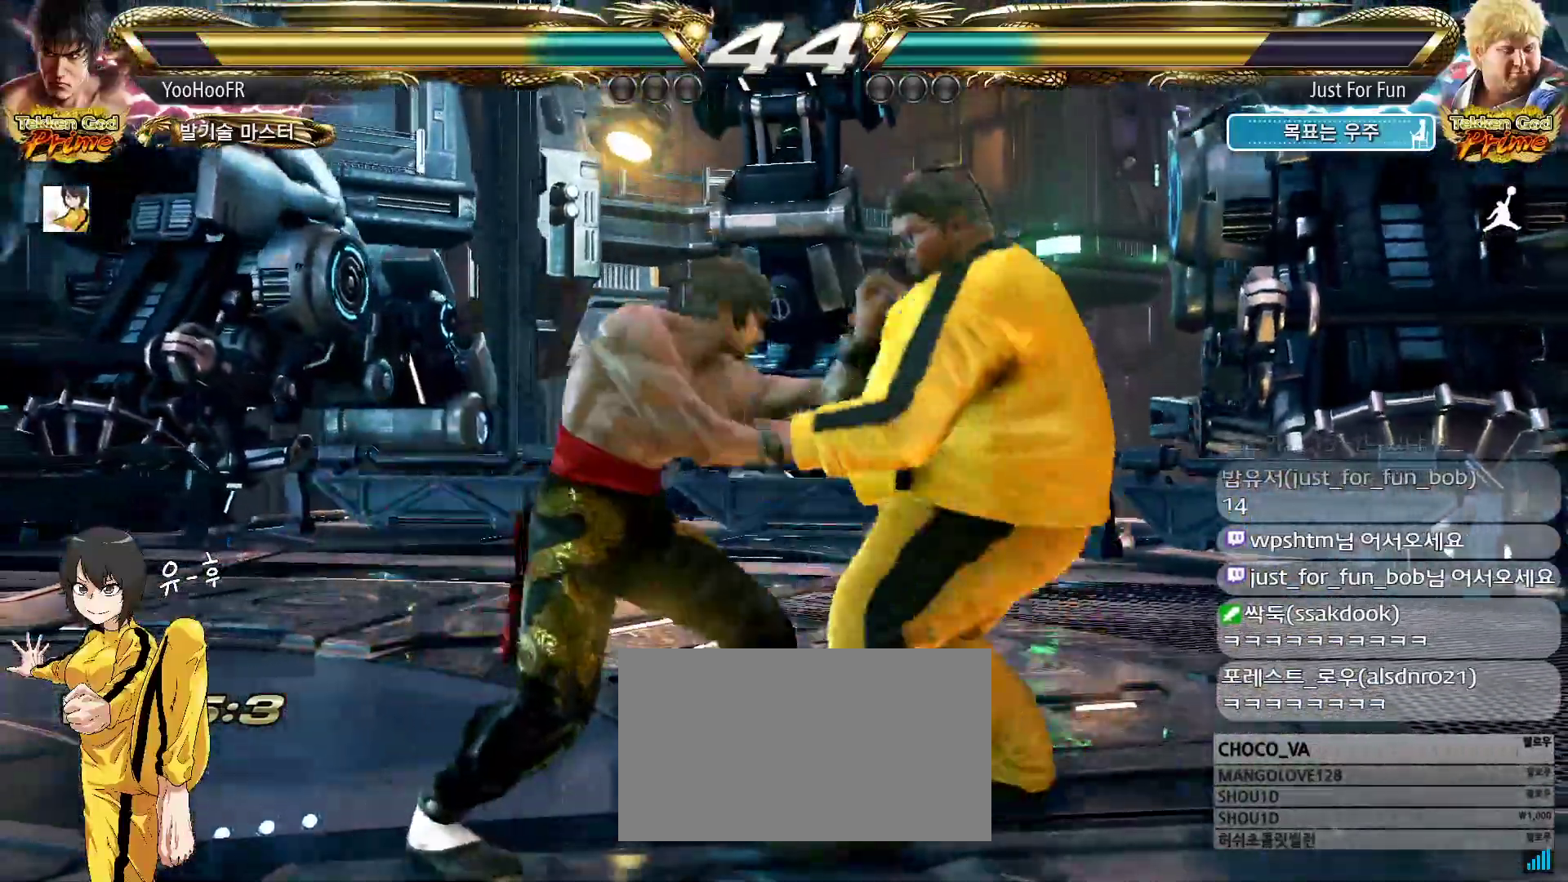
{"buttons": [], "left_stick": "left", "events": [[33, "left_stick", "center"], [267, "left_stick", "left"], [350, "left_stick", "center"], [417, "left_stick", "left"]]}
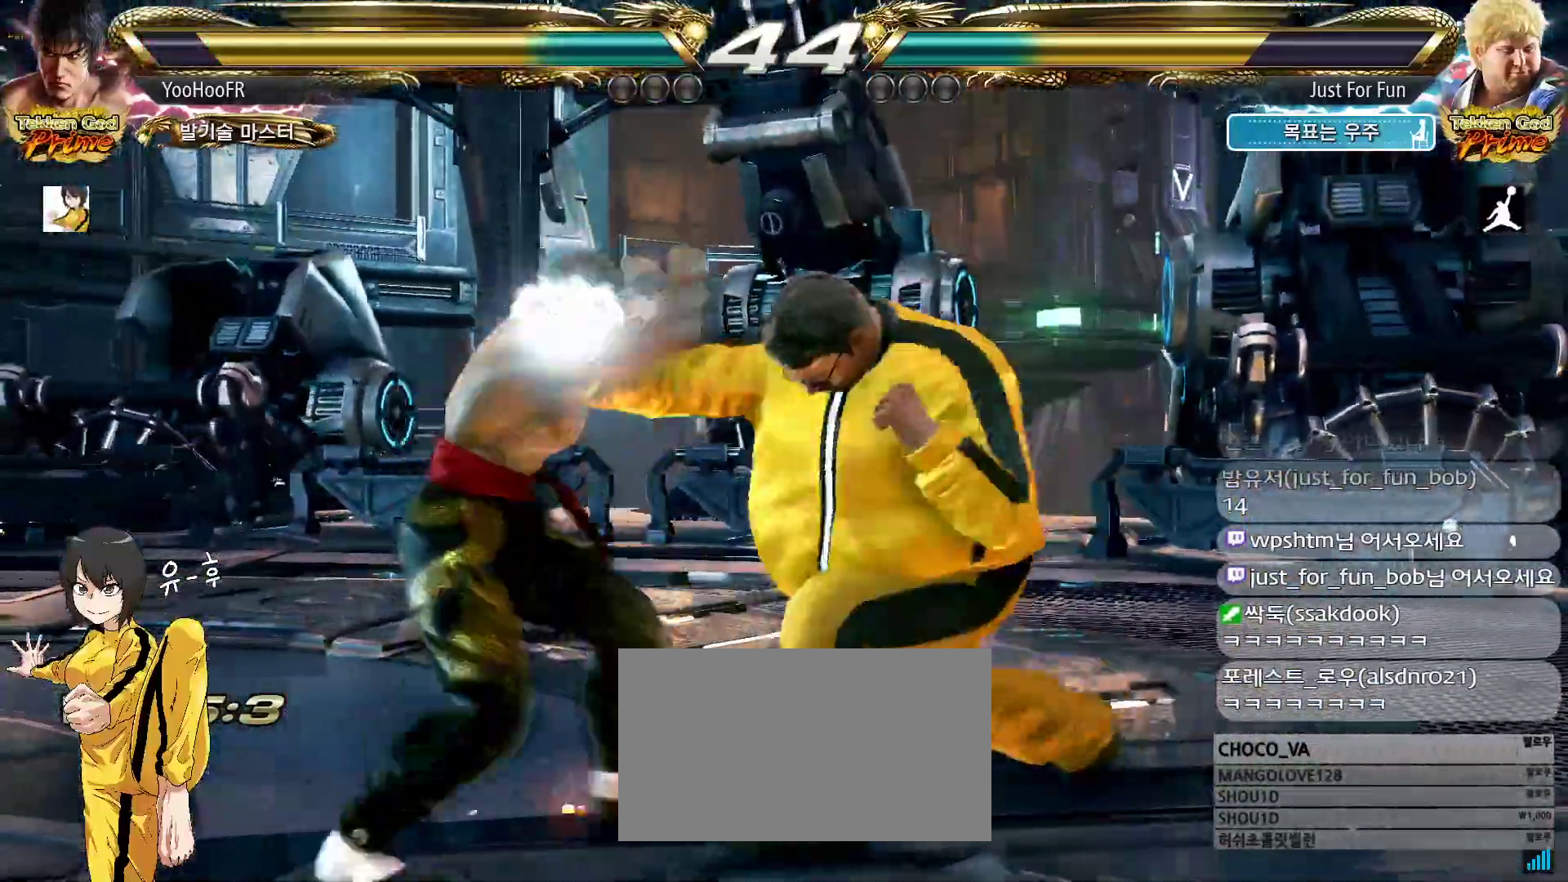
{"buttons": [], "left_stick": "center", "events": [[317, "SQUARE", "down"], [317, "left_stick", "center"], [367, "SQUARE", "up"], [383, "TRIANGLE", "down"], [467, "TRIANGLE", "up"]]}
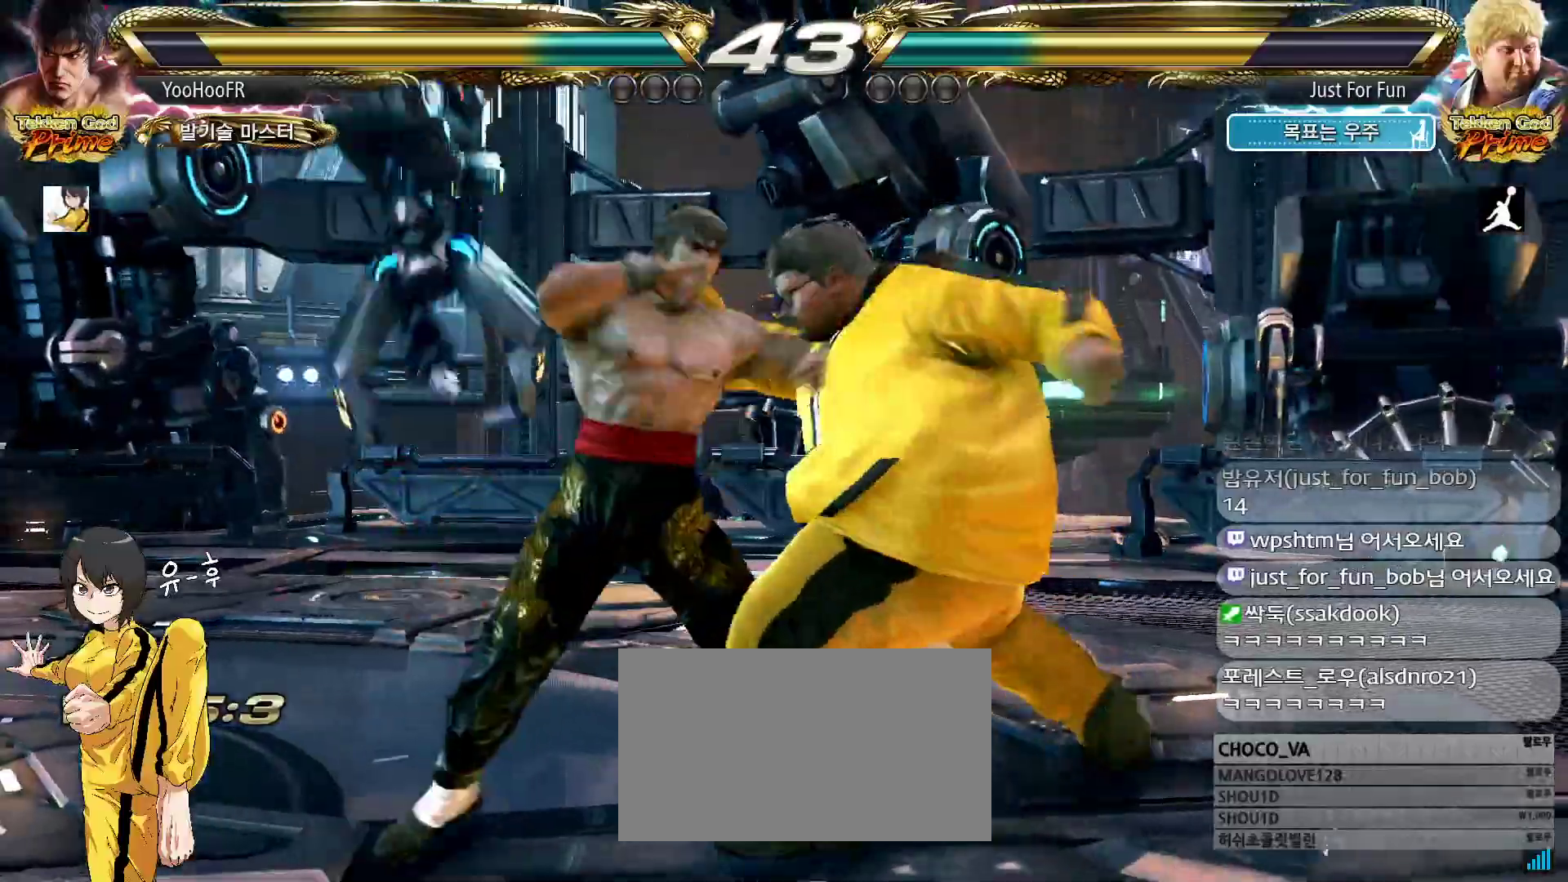
{"buttons": [], "left_stick": "left", "events": [[67, "TRIANGLE", "down"], [133, "TRIANGLE", "up"], [250, "left_stick", "left"], [317, "TRIANGLE", "down"], [383, "TRIANGLE", "up"]]}
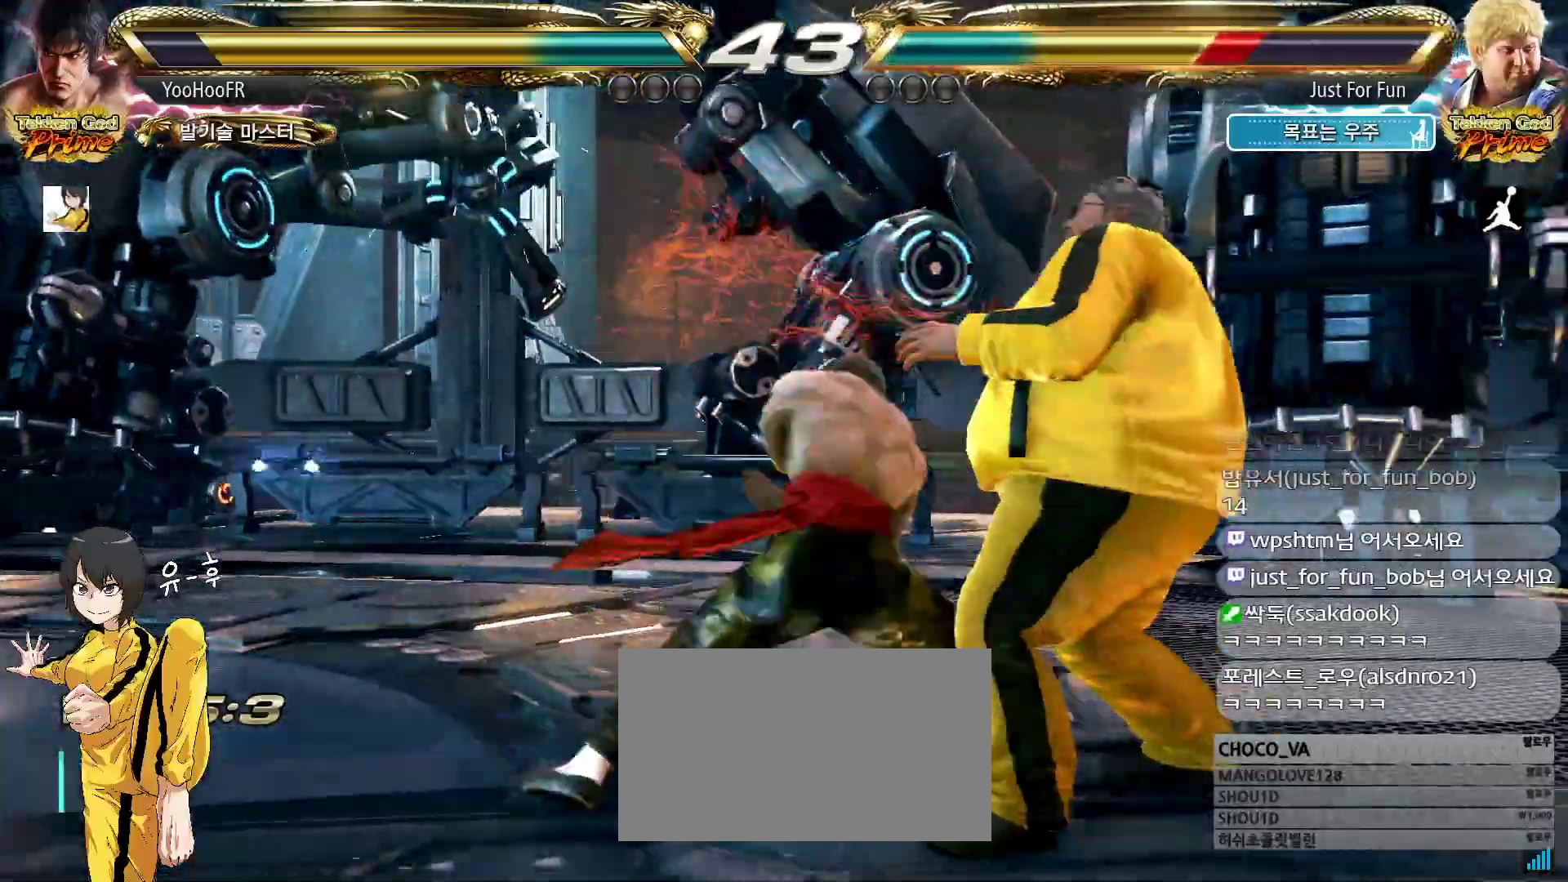
{"buttons": [], "left_stick": "left", "events": [[17, "TRIANGLE", "down"], [50, "TRIANGLE", "up"], [200, "TRIANGLE", "down"], [200, "left_stick", "center"], [317, "TRIANGLE", "up"], [467, "left_stick", "left"]]}
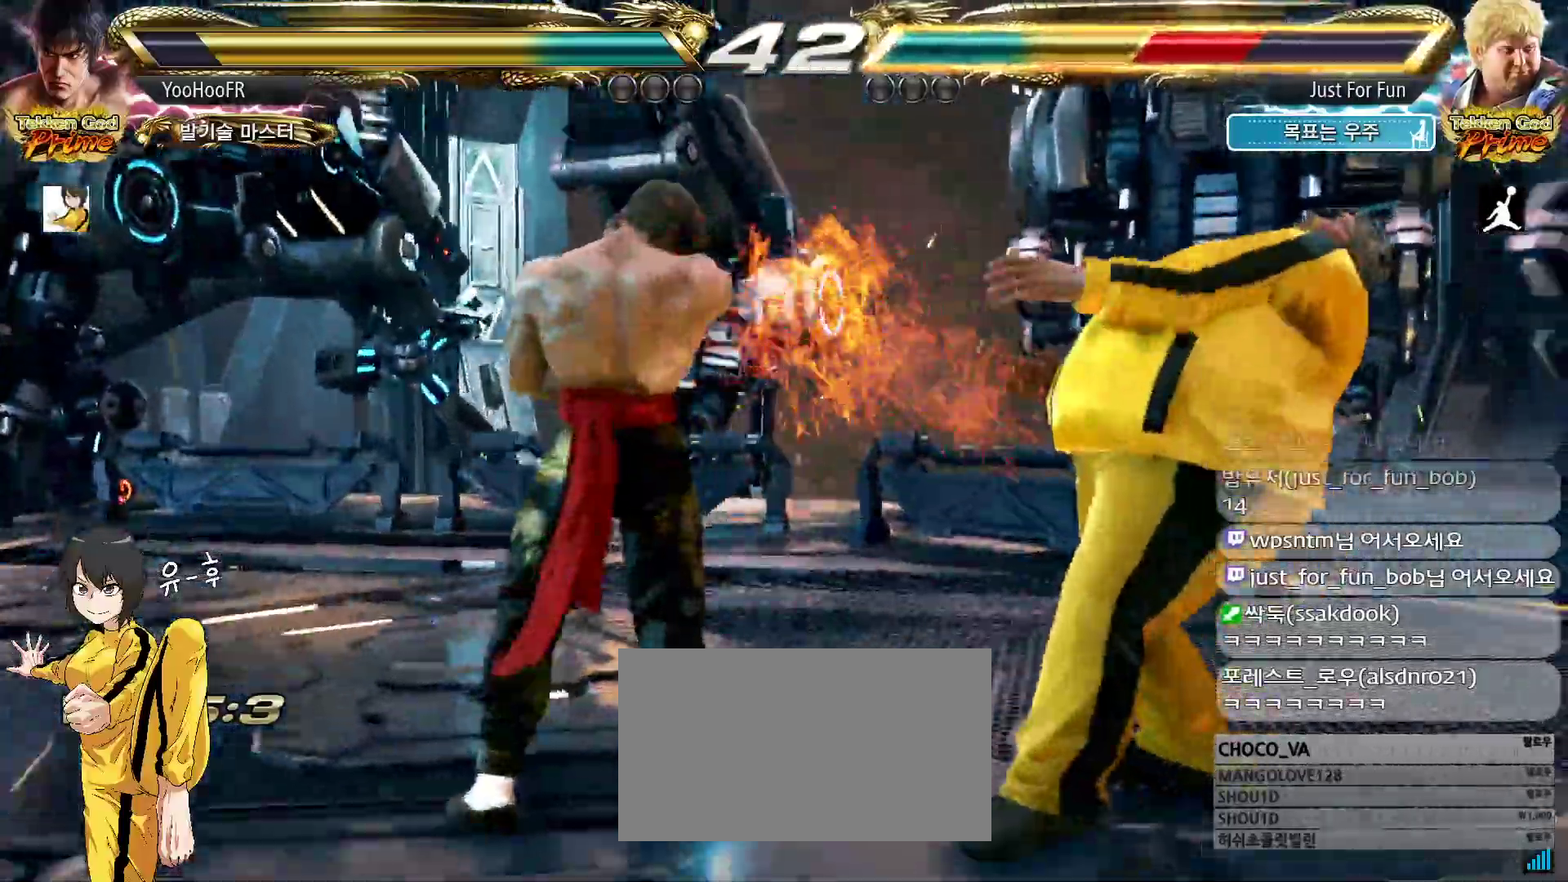
{"buttons": ["TRIANGLE"], "left_stick": "center", "events": [[50, "left_stick", "center"], [167, "TRIANGLE", "down"], [200, "TRIANGLE", "up"], [233, "TRIANGLE", "down"], [283, "TRIANGLE", "up"], [433, "TRIANGLE", "down"]]}
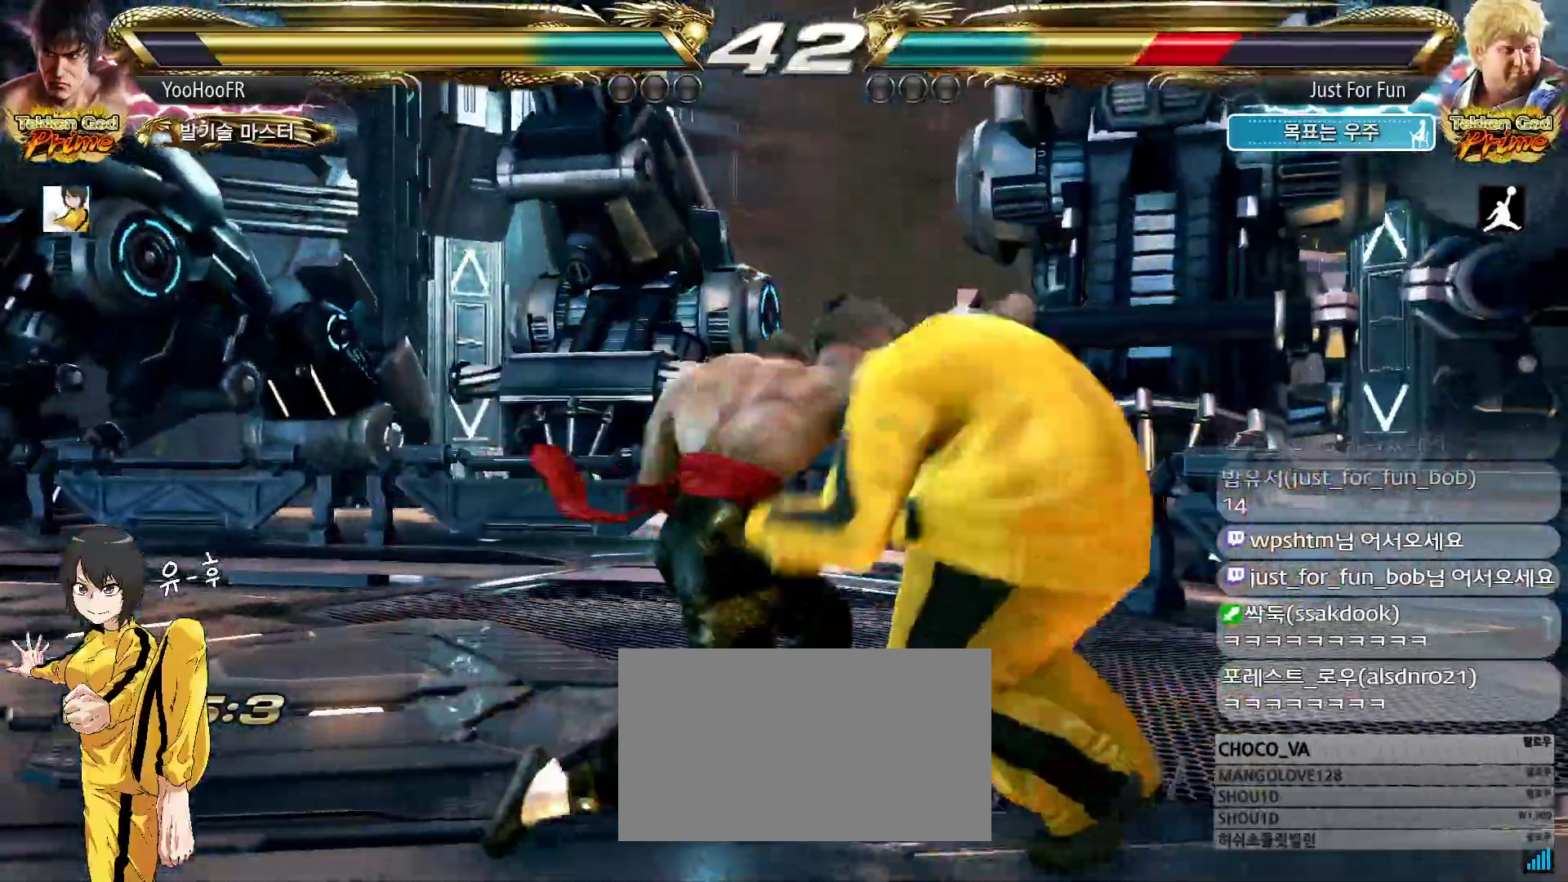
{"buttons": [], "left_stick": "left", "events": [[267, "left_stick", "left"], [350, "TRIANGLE", "up"]]}
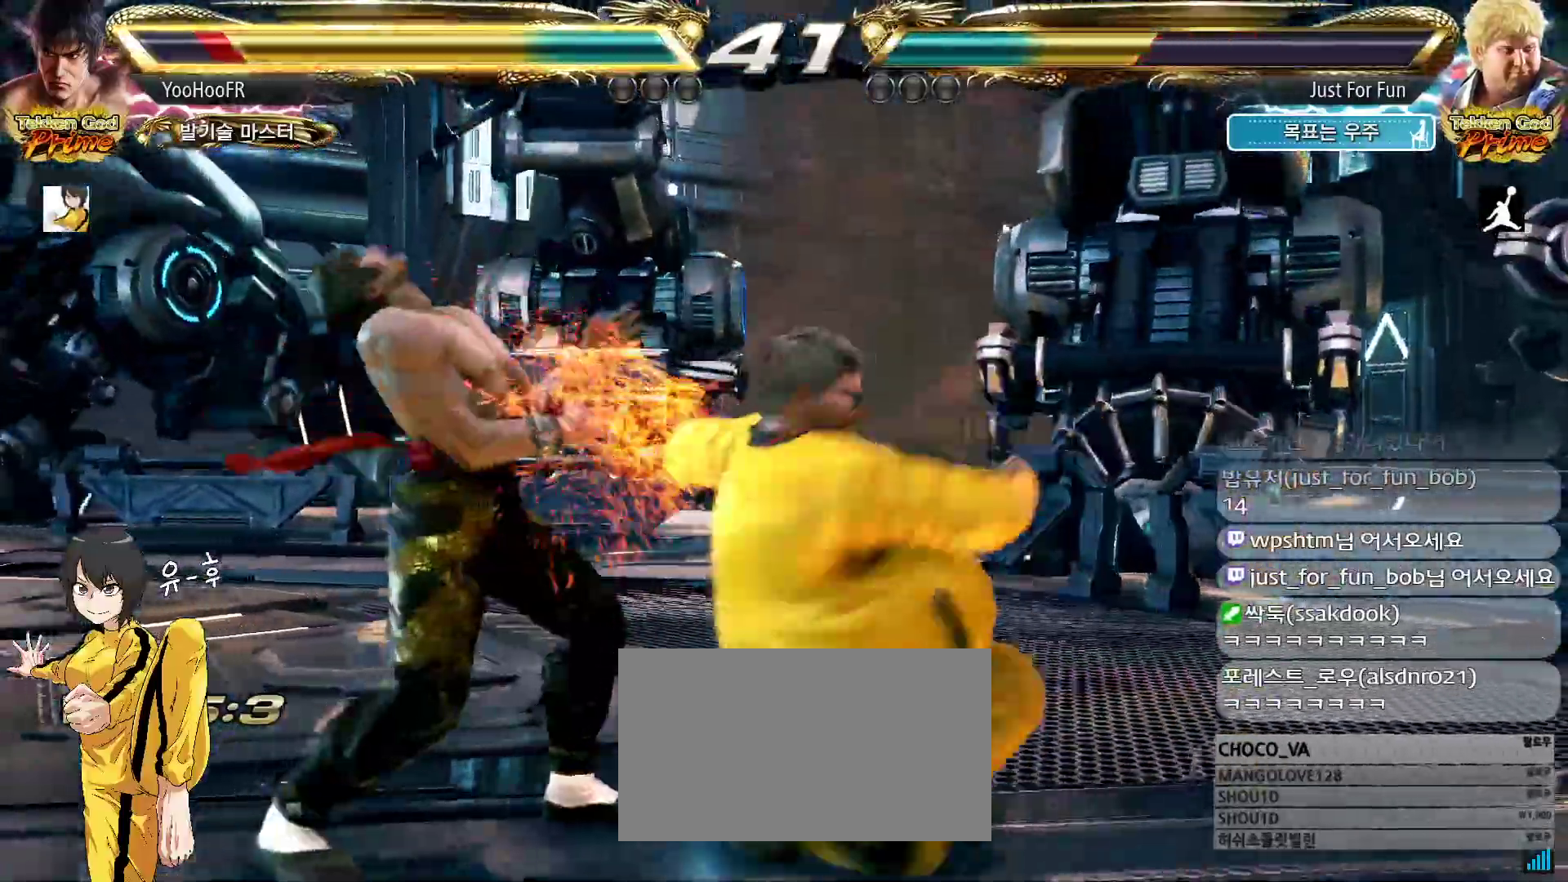
{"buttons": [], "left_stick": "center", "events": [[483, "left_stick", "center"]]}
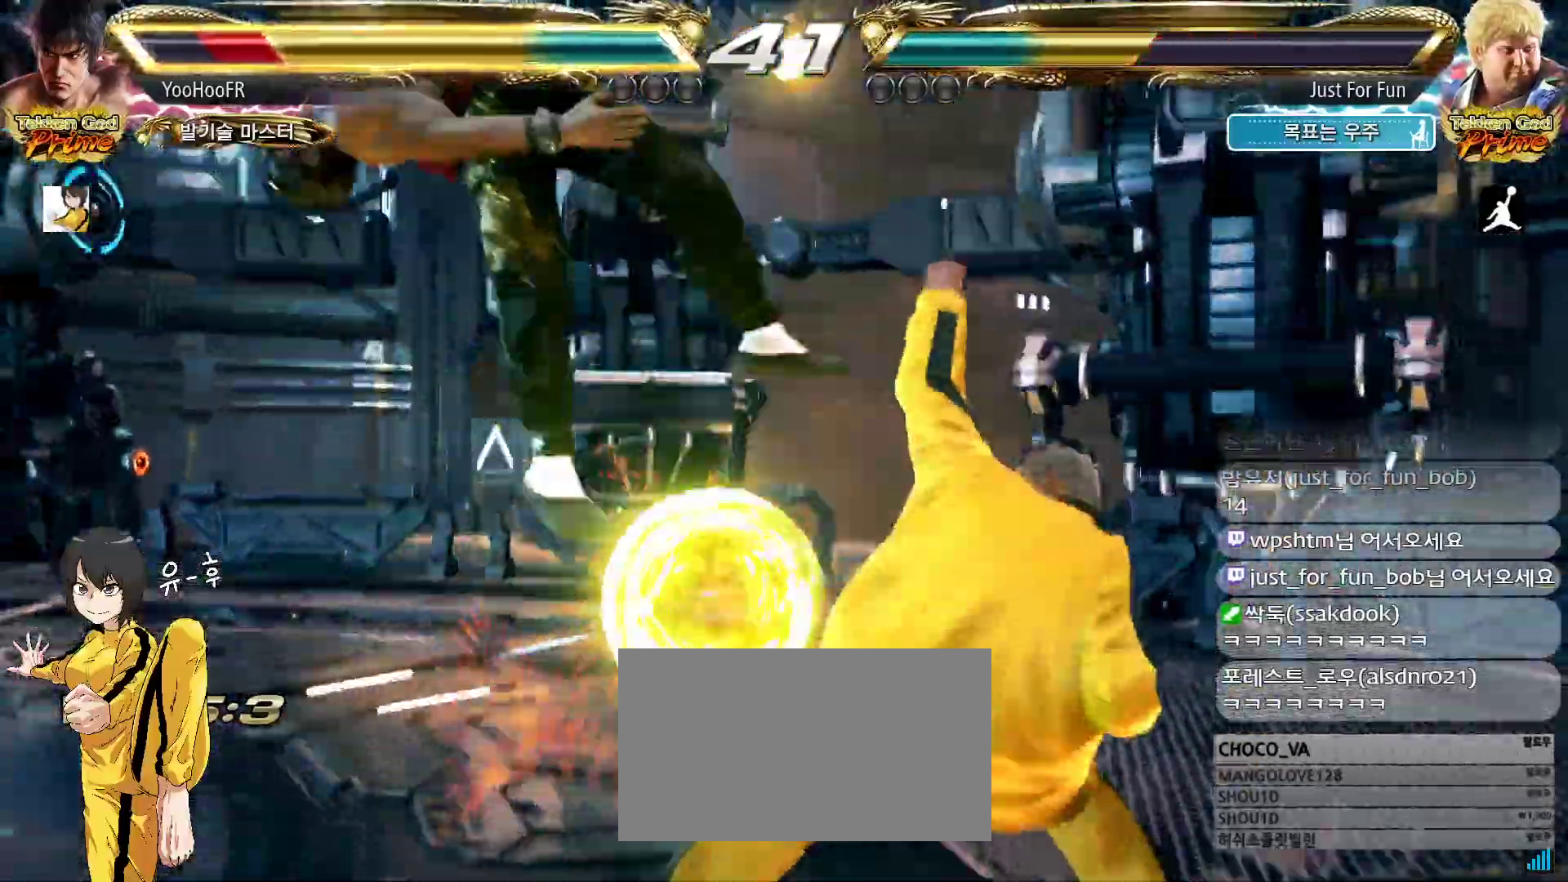
{"buttons": [], "left_stick": "center", "events": []}
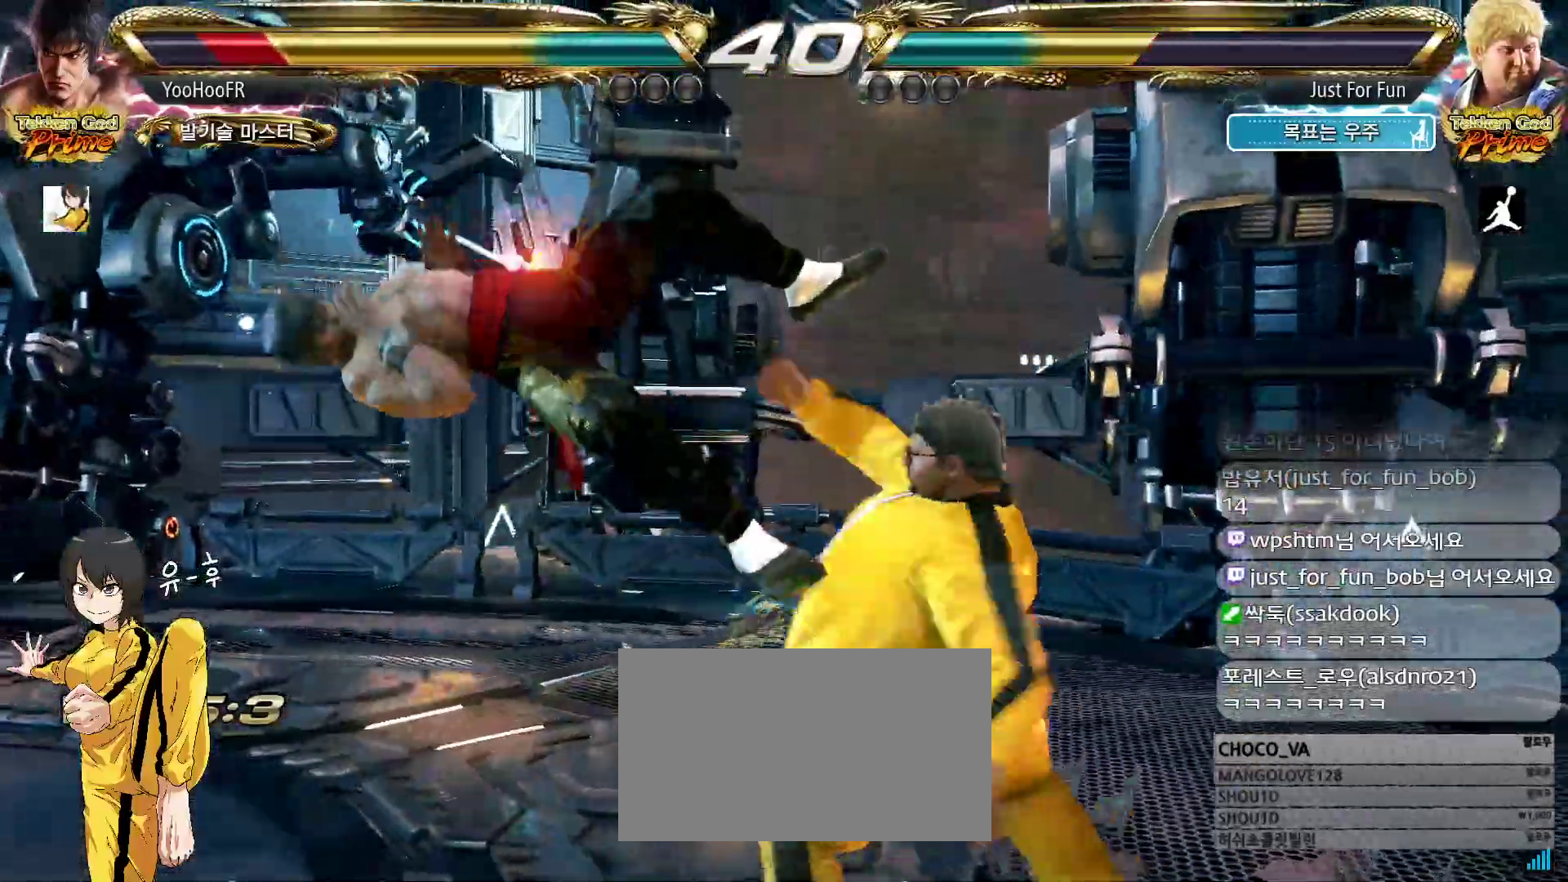
{"buttons": ["CROSS", "SQUARE", "TRIANGLE"], "left_stick": "center", "events": [[283, "TRIANGLE", "down"], [317, "SQUARE", "down"], [367, "TRIANGLE", "up"], [383, "SQUARE", "up"], [450, "TRIANGLE", "down"], [500, "CROSS", "down"], [500, "SQUARE", "down"]]}
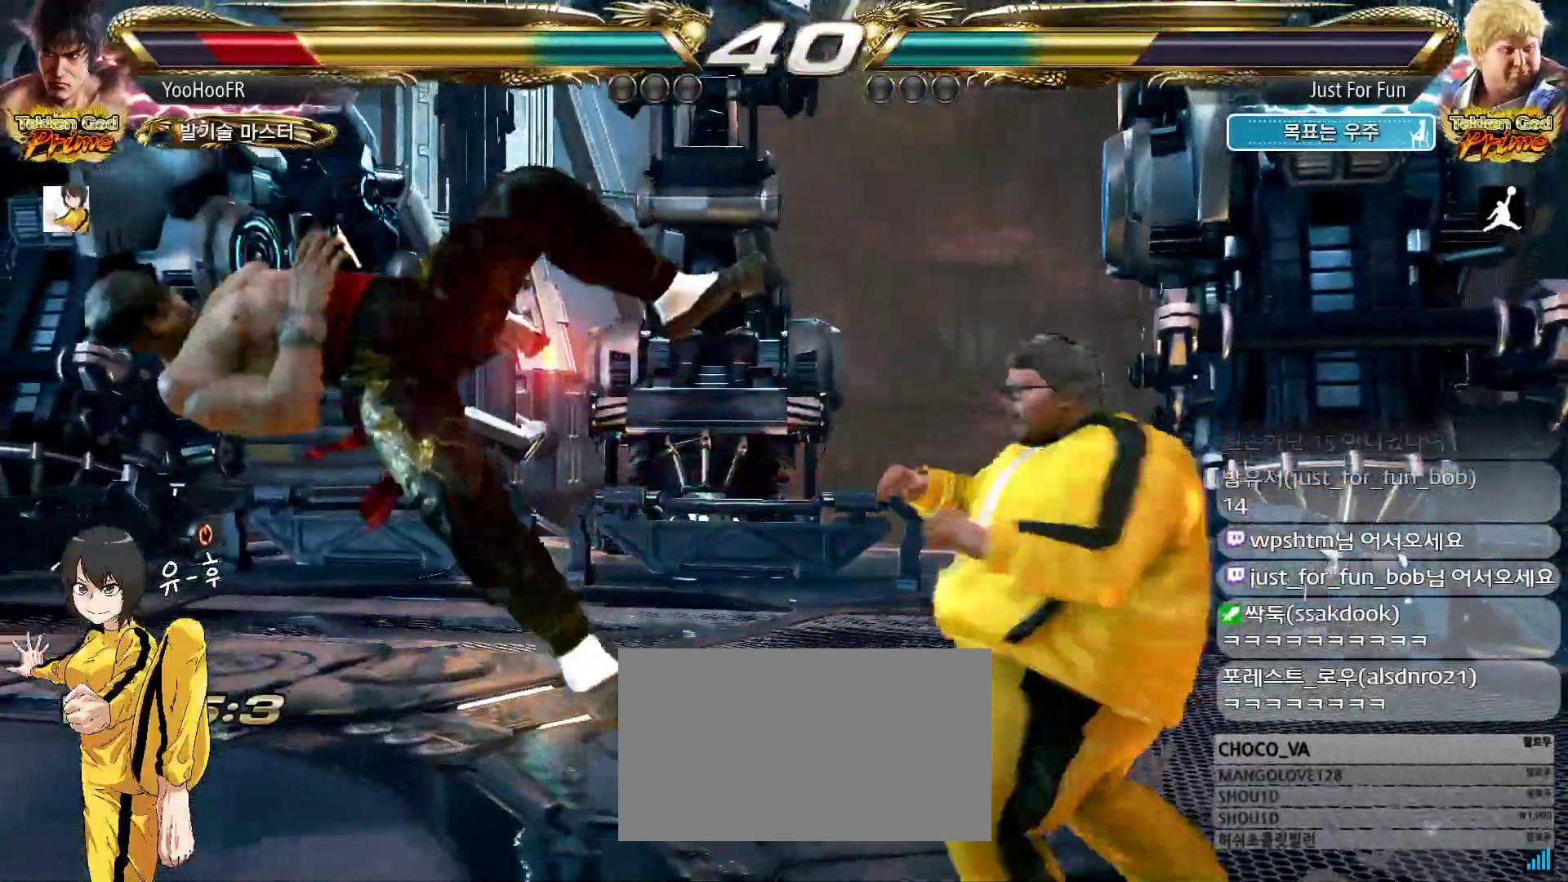
{"buttons": ["SQUARE", "TRIANGLE"], "left_stick": "center", "events": [[17, "SQUARE", "up"], [17, "TRIANGLE", "up"], [67, "CROSS", "up"], [133, "TRIANGLE", "down"], [150, "SQUARE", "down"], [167, "CROSS", "down"], [200, "SQUARE", "up"], [200, "TRIANGLE", "up"], [217, "CROSS", "up"], [267, "TRIANGLE", "down"], [317, "SQUARE", "down"], [333, "CROSS", "down"], [350, "TRIANGLE", "up"], [383, "CROSS", "up"], [383, "SQUARE", "up"], [450, "TRIANGLE", "down"], [483, "SQUARE", "down"]]}
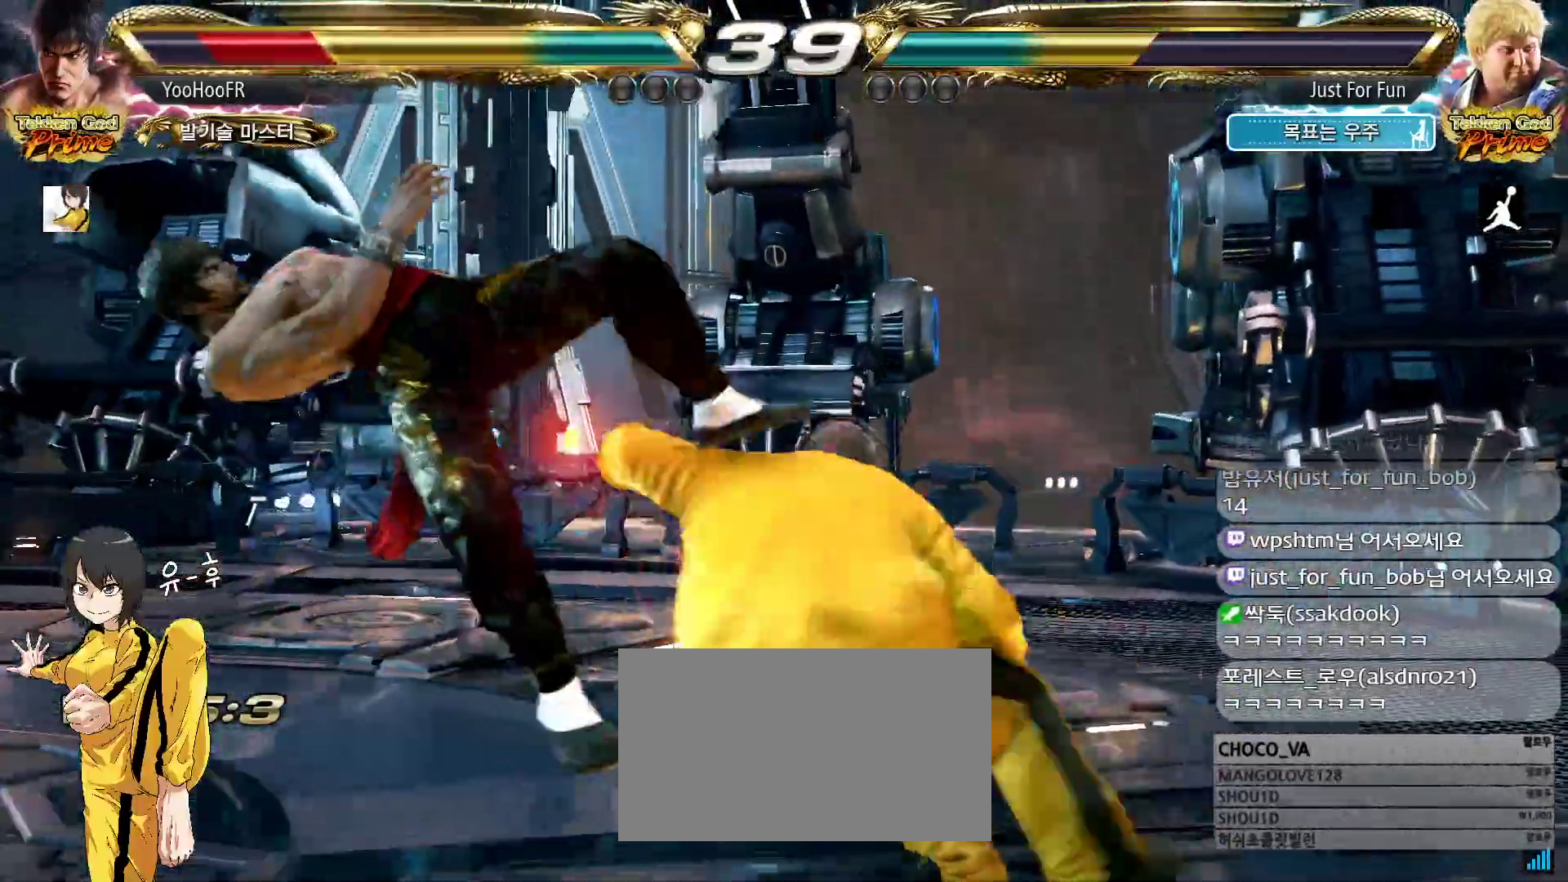
{"buttons": ["TRIANGLE"], "left_stick": "center", "events": [[17, "CROSS", "down"], [33, "SQUARE", "up"], [33, "TRIANGLE", "up"], [67, "CROSS", "up"], [117, "TRIANGLE", "down"], [167, "SQUARE", "down"], [183, "CROSS", "down"], [200, "TRIANGLE", "up"], [217, "SQUARE", "up"], [233, "CROSS", "up"], [317, "TRIANGLE", "down"], [333, "SQUARE", "down"], [367, "CROSS", "down"], [383, "TRIANGLE", "up"], [400, "SQUARE", "up"], [417, "CROSS", "up"], [500, "TRIANGLE", "down"]]}
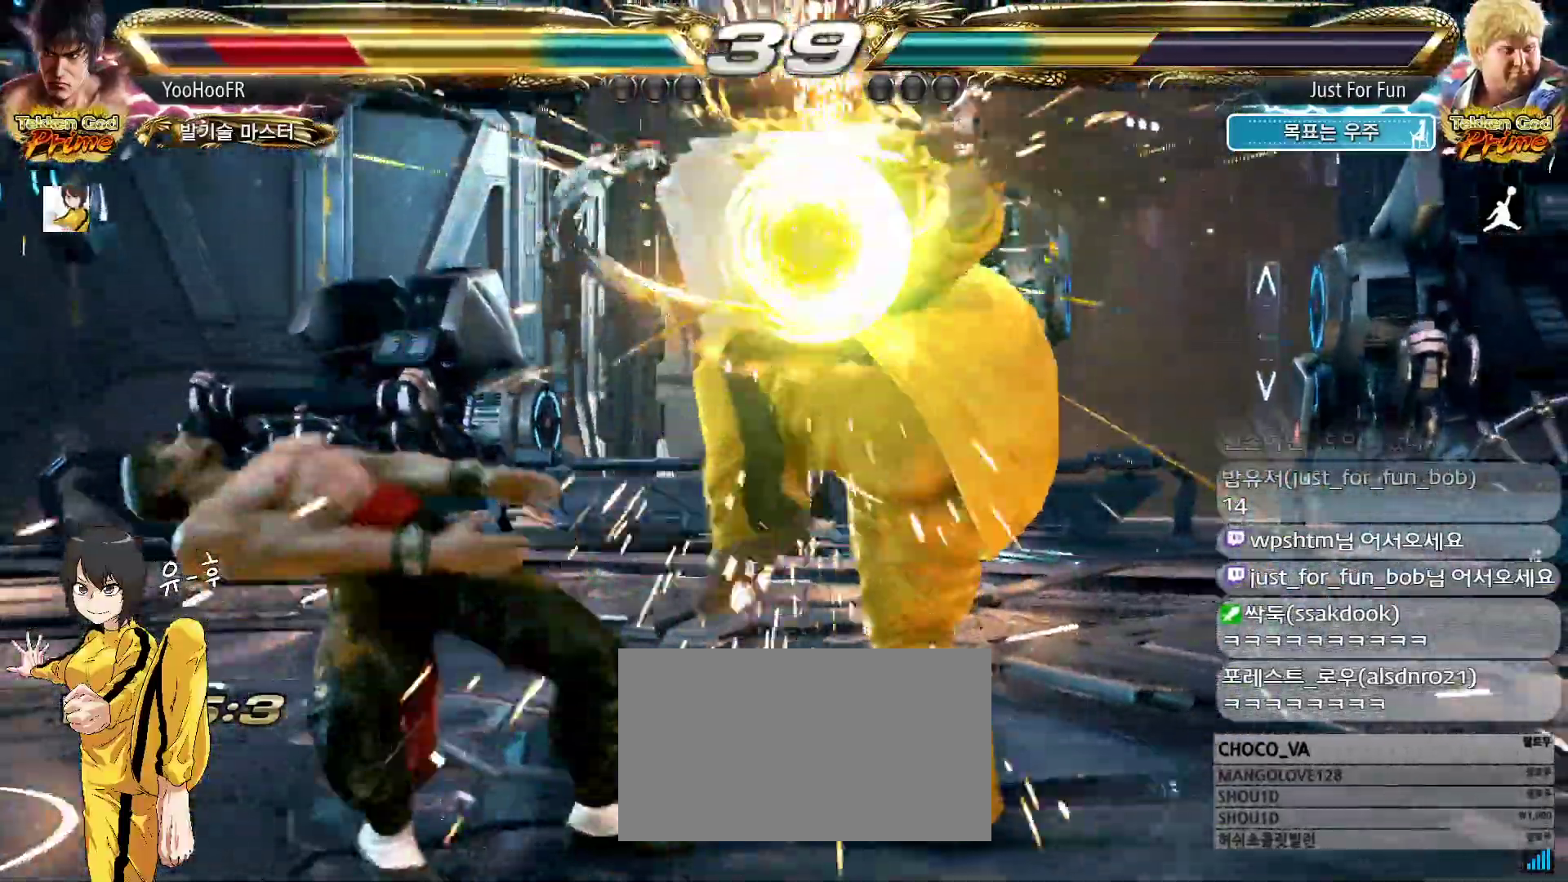
{"buttons": [], "left_stick": "center", "events": [[33, "CROSS", "down"], [33, "SQUARE", "down"], [67, "SQUARE", "up"], [67, "TRIANGLE", "up"], [100, "CROSS", "up"], [167, "TRIANGLE", "down"], [200, "SQUARE", "down"], [217, "CROSS", "down"], [250, "SQUARE", "up"], [250, "TRIANGLE", "up"], [267, "CROSS", "up"], [350, "TRIANGLE", "down"], [383, "CROSS", "down"], [383, "SQUARE", "down"], [417, "SQUARE", "up"], [417, "TRIANGLE", "up"], [450, "CROSS", "up"]]}
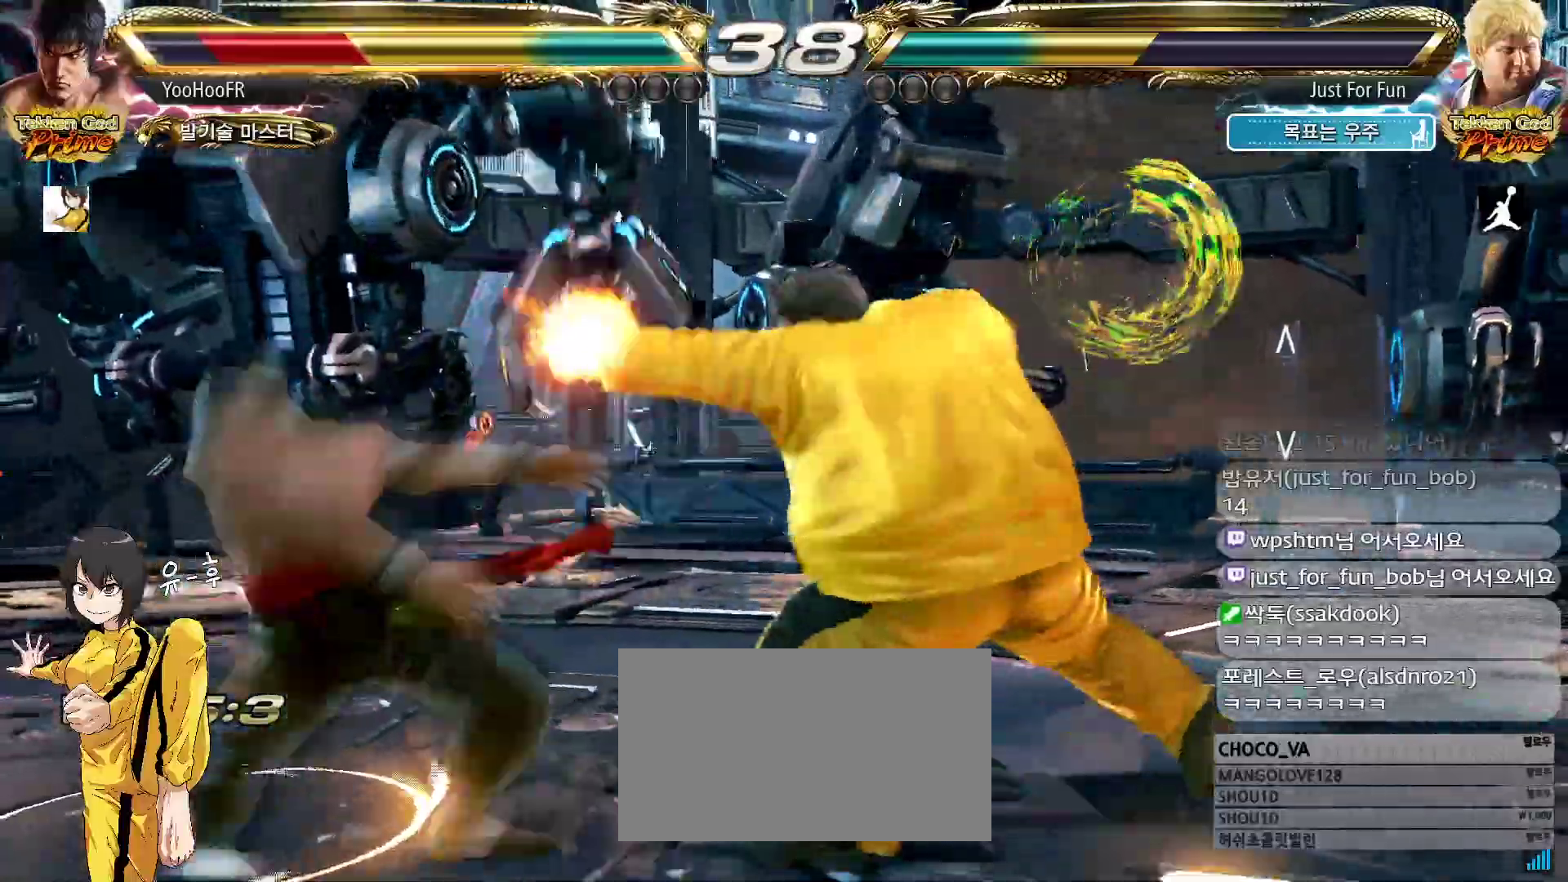
{"buttons": [], "left_stick": "center", "events": [[17, "TRIANGLE", "down"], [50, "SQUARE", "down"], [67, "CROSS", "down"], [100, "SQUARE", "up"], [100, "TRIANGLE", "up"], [117, "CROSS", "up"], [200, "TRIANGLE", "down"], [217, "SQUARE", "down"], [250, "CROSS", "down"], [267, "SQUARE", "up"], [267, "TRIANGLE", "up"], [300, "CROSS", "up"], [383, "TRIANGLE", "down"], [400, "SQUARE", "down"], [450, "SQUARE", "up"], [467, "TRIANGLE", "up"]]}
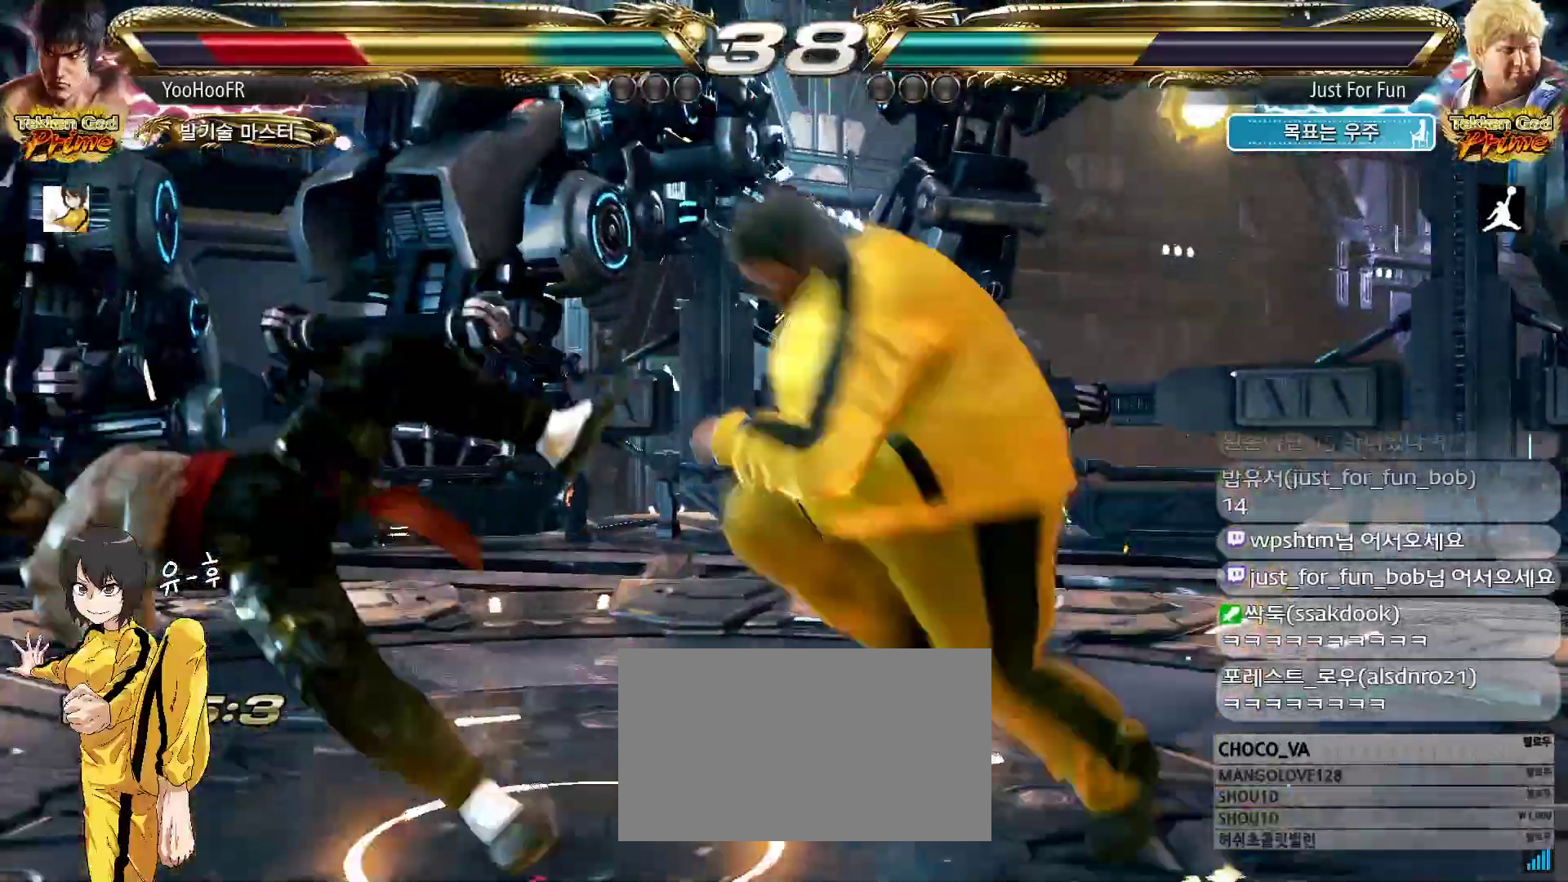
{"buttons": ["CROSS"], "left_stick": "center", "events": [[67, "TRIANGLE", "down"], [83, "SQUARE", "down"], [150, "SQUARE", "up"], [150, "TRIANGLE", "up"], [233, "TRIANGLE", "down"], [267, "SQUARE", "down"], [300, "SQUARE", "up"], [300, "TRIANGLE", "up"], [400, "TRIANGLE", "down"], [433, "SQUARE", "down"], [450, "CROSS", "down"], [483, "SQUARE", "up"], [500, "TRIANGLE", "up"]]}
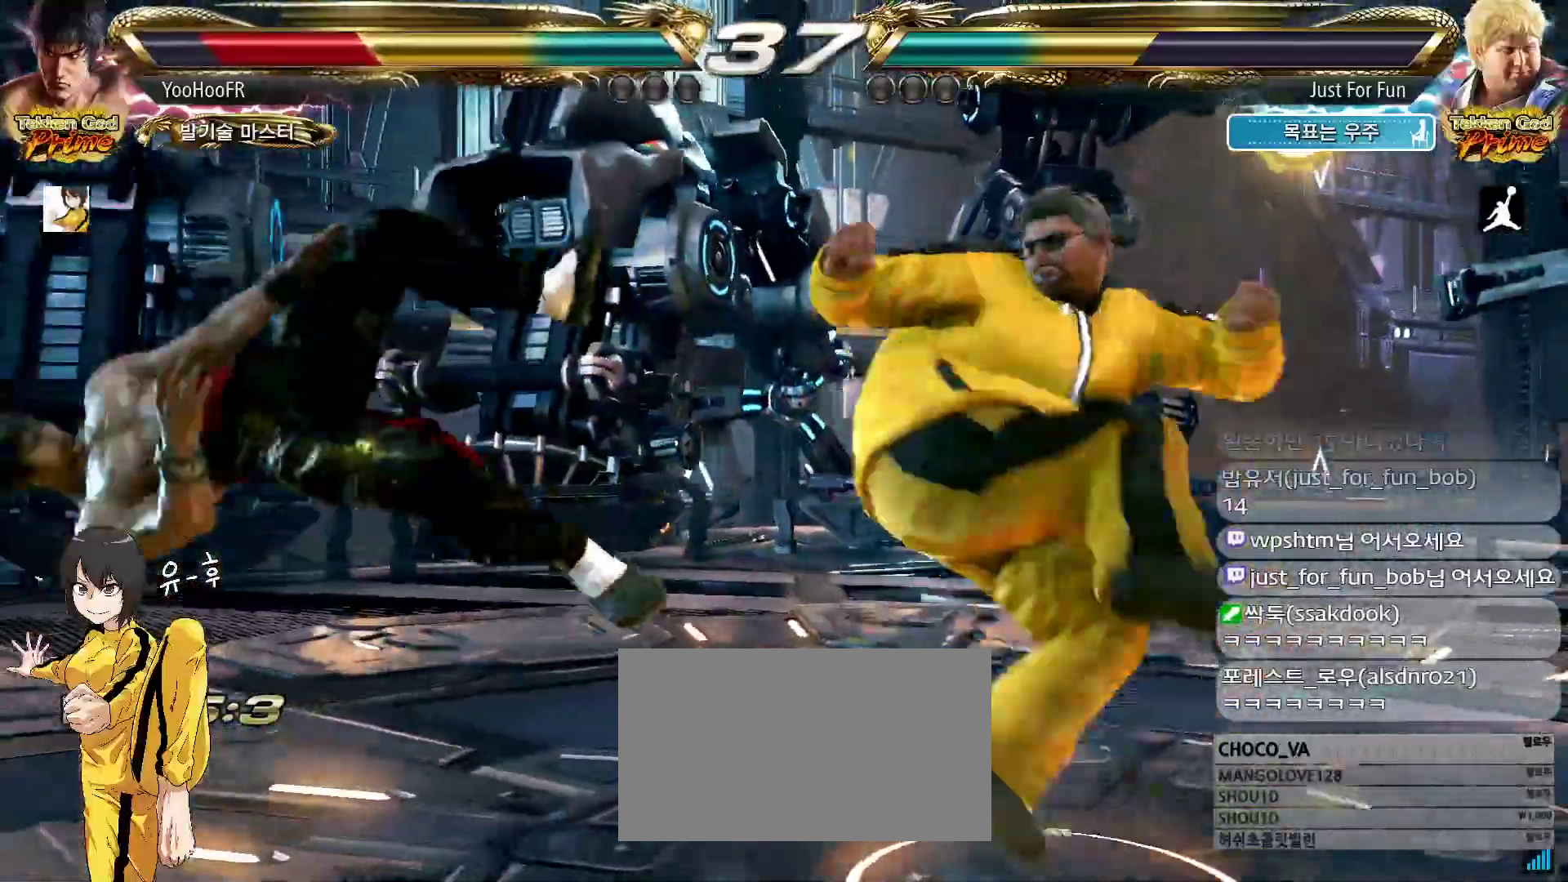
{"buttons": ["CROSS", "SQUARE", "TRIANGLE"], "left_stick": "center", "events": [[17, "CROSS", "up"], [117, "SQUARE", "down"], [117, "TRIANGLE", "down"], [150, "CROSS", "down"], [183, "SQUARE", "up"], [183, "TRIANGLE", "up"], [200, "CROSS", "up"], [267, "TRIANGLE", "down"], [300, "SQUARE", "down"], [317, "CROSS", "down"], [350, "SQUARE", "up"], [350, "TRIANGLE", "up"], [383, "CROSS", "up"], [450, "TRIANGLE", "down"], [467, "SQUARE", "down"], [500, "CROSS", "down"]]}
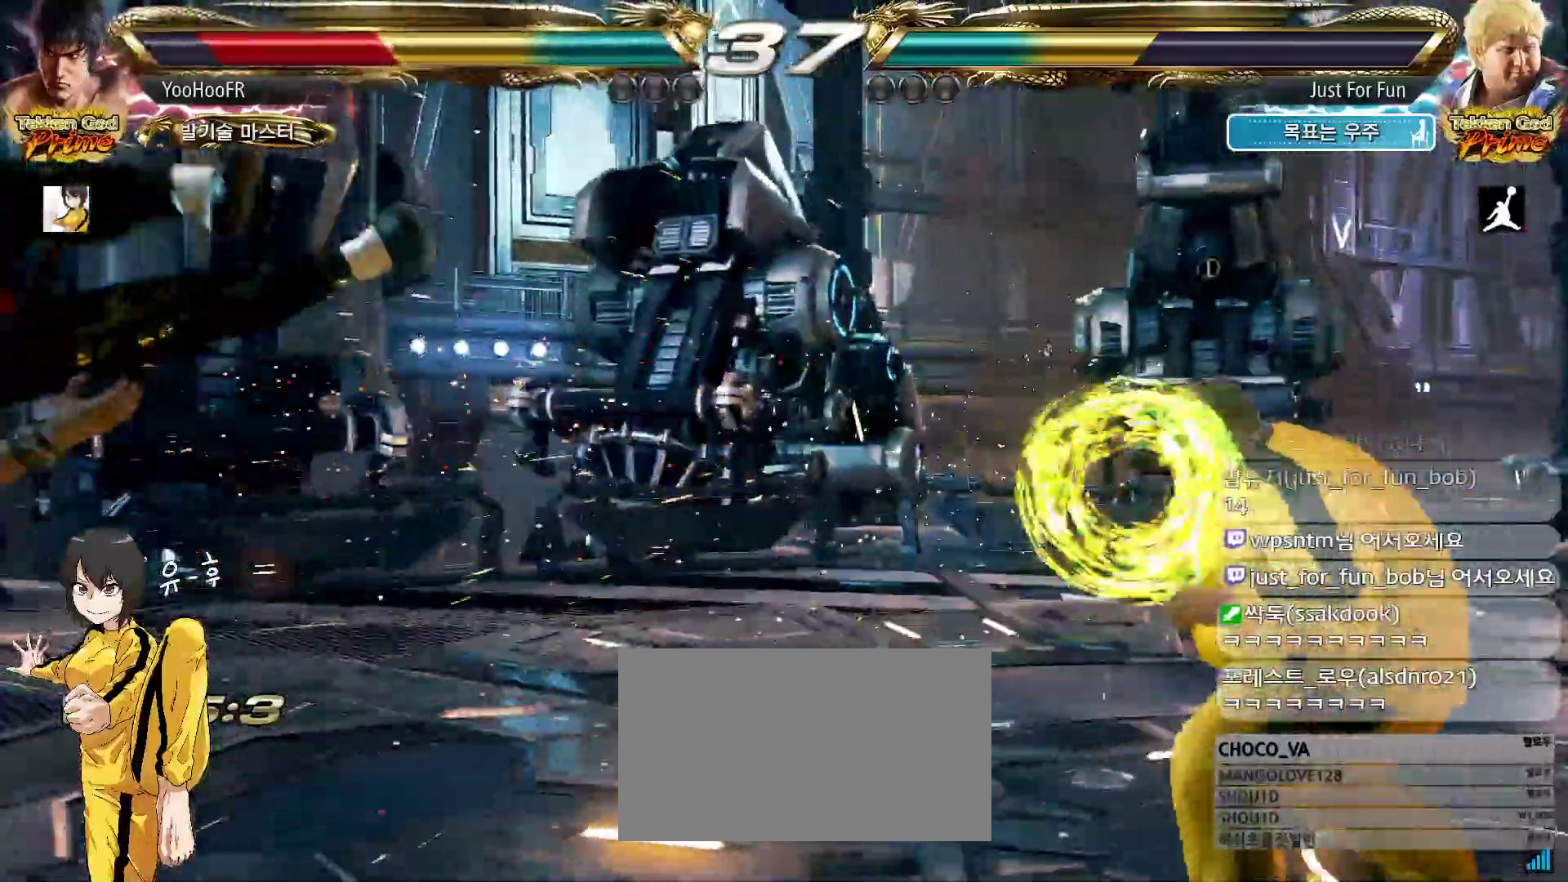
{"buttons": ["SQUARE", "TRIANGLE"], "left_stick": "center", "events": [[33, "TRIANGLE", "up"], [50, "CROSS", "up"], [50, "SQUARE", "up"], [117, "TRIANGLE", "down"], [167, "CROSS", "down"], [167, "SQUARE", "down"], [217, "SQUARE", "up"], [217, "TRIANGLE", "up"], [233, "CROSS", "up"], [300, "TRIANGLE", "down"], [333, "SQUARE", "down"], [350, "CROSS", "down"], [383, "SQUARE", "up"], [383, "TRIANGLE", "up"], [417, "CROSS", "up"], [467, "TRIANGLE", "down"], [500, "SQUARE", "down"]]}
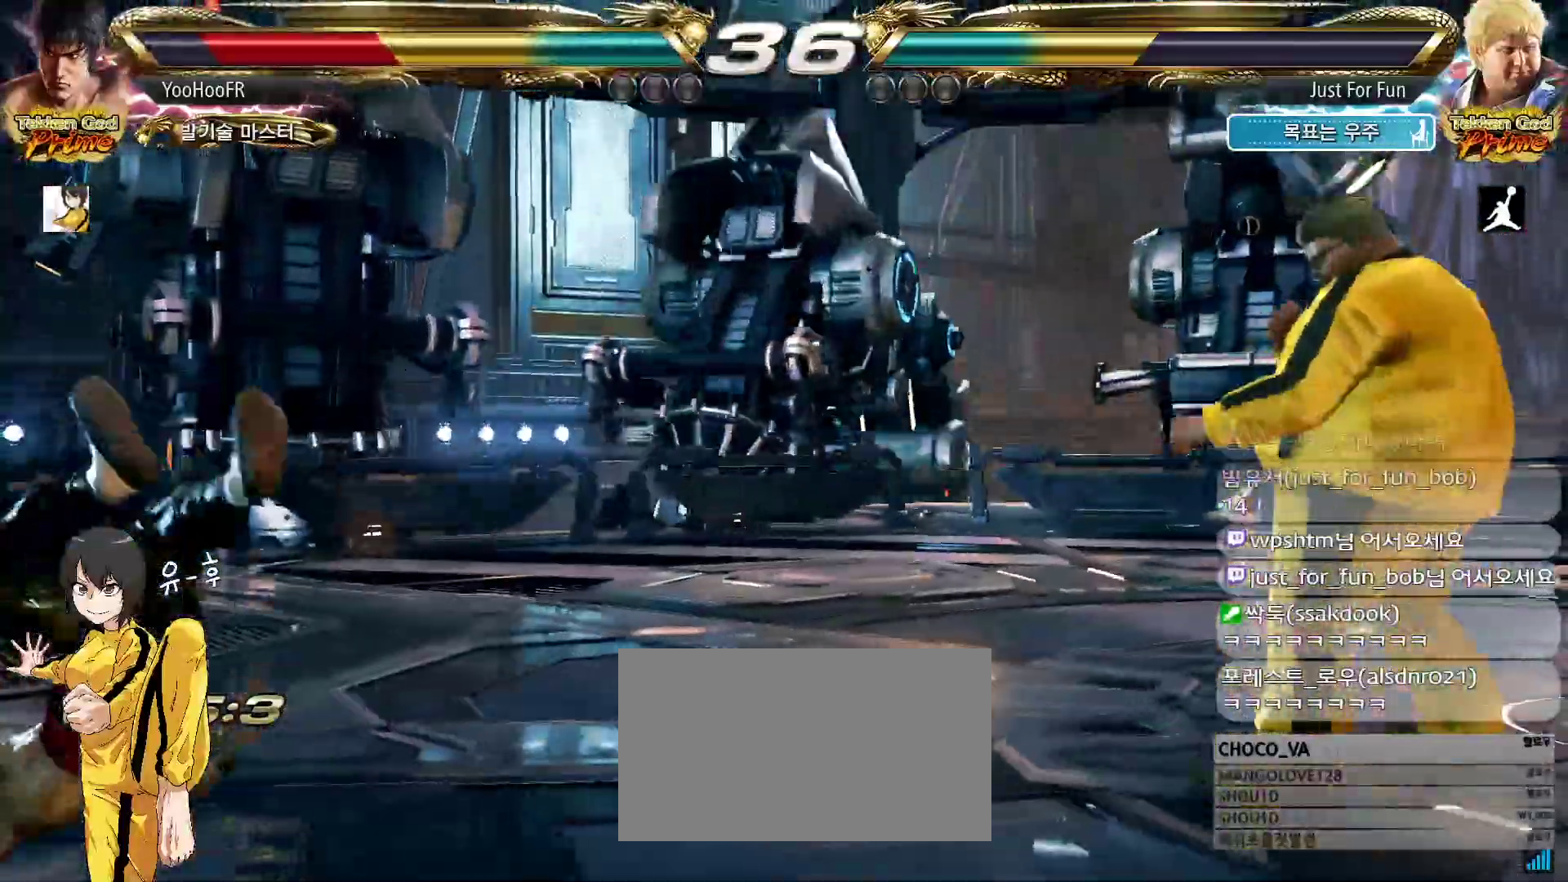
{"buttons": [], "left_stick": "center", "events": [[17, "CROSS", "down"], [50, "SQUARE", "up"], [50, "TRIANGLE", "up"], [67, "CROSS", "up"], [133, "TRIANGLE", "down"], [167, "SQUARE", "down"], [183, "CROSS", "down"], [217, "SQUARE", "up"], [217, "TRIANGLE", "up"], [250, "CROSS", "up"], [283, "TRIANGLE", "down"], [300, "SQUARE", "down"], [333, "CROSS", "down"], [383, "TRIANGLE", "up"], [400, "CROSS", "up"], [400, "SQUARE", "up"]]}